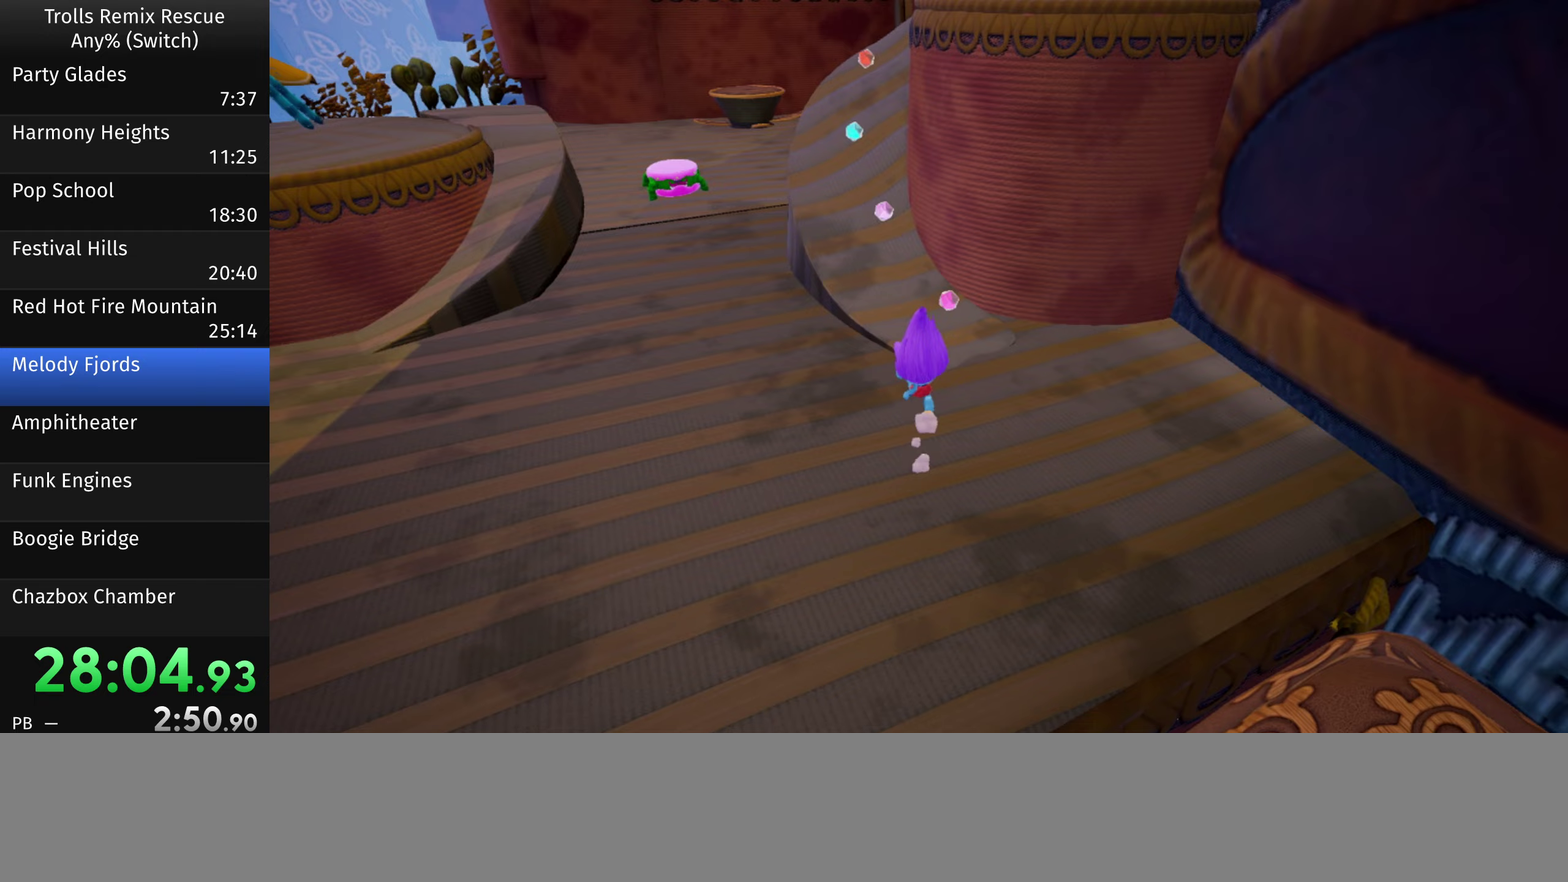
Gameplay with a controller (PlayStation layout); each line is a JSON object with the inputs held at the frame after it (dt_ms = milliseconds from this image to that frame). "events" lists button and stick changes between this image and that frame as [ms after this image, input, new state], when the widget could be followed in between. Not read: L3 R3 other_buttons.
{"dt_ms": 250, "buttons": [], "left_stick": "up-left", "right_stick": "center", "events": []}
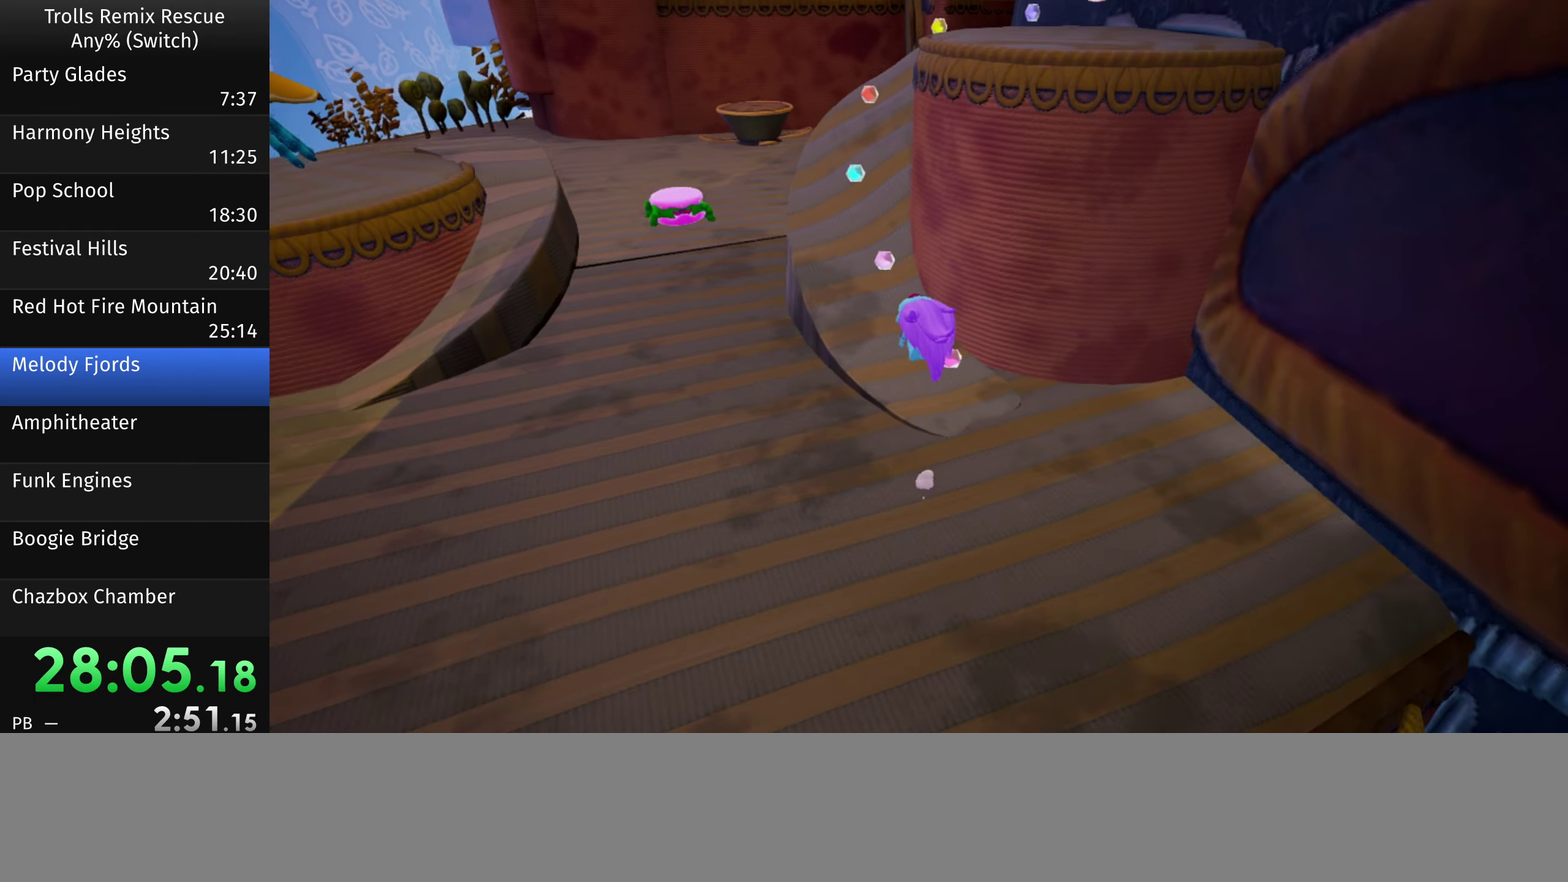
{"dt_ms": 500, "buttons": [], "left_stick": "up-left", "right_stick": "center", "events": [[117, "right_stick", "down-right"], [217, "right_stick", "center"]]}
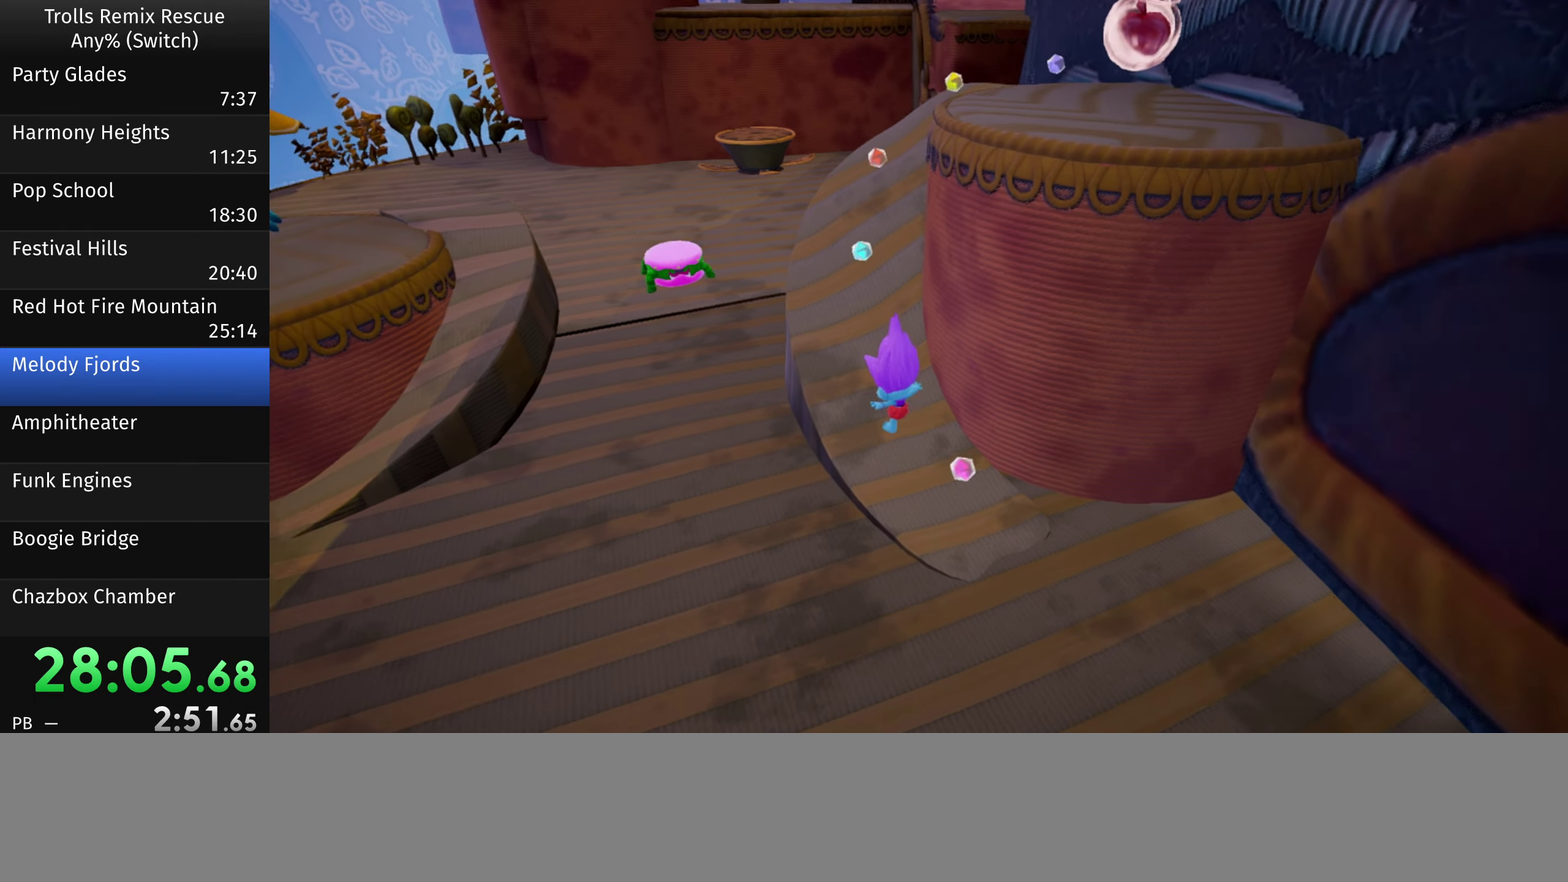
{"dt_ms": 500, "buttons": [], "left_stick": "up", "right_stick": "center", "events": [[283, "left_stick", "up"]]}
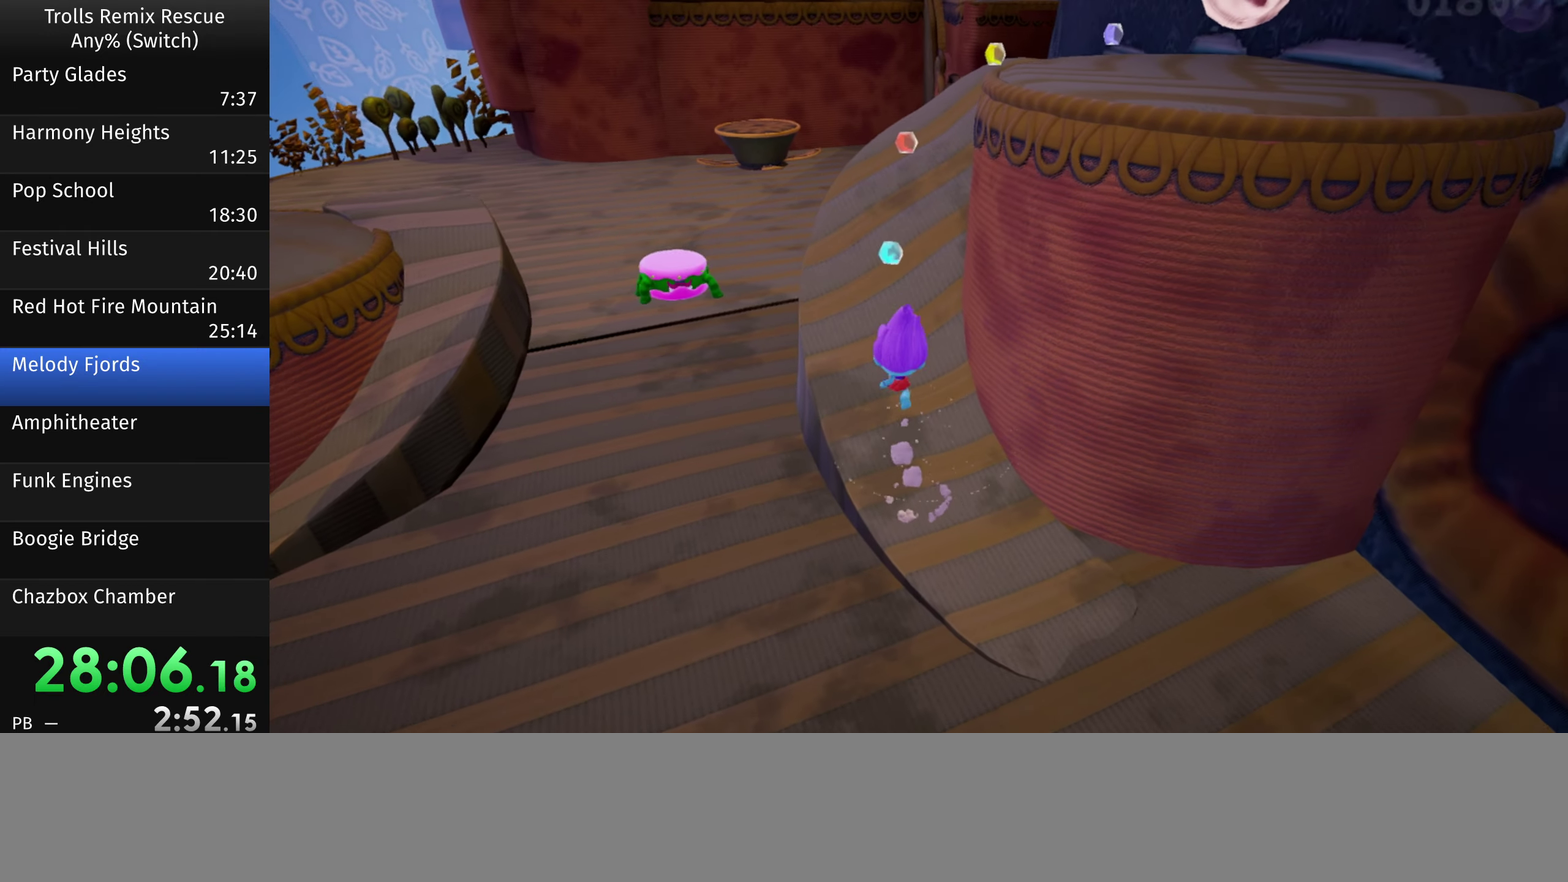
{"dt_ms": 500, "buttons": [], "left_stick": "up-right", "right_stick": "center", "events": [[450, "left_stick", "up-right"]]}
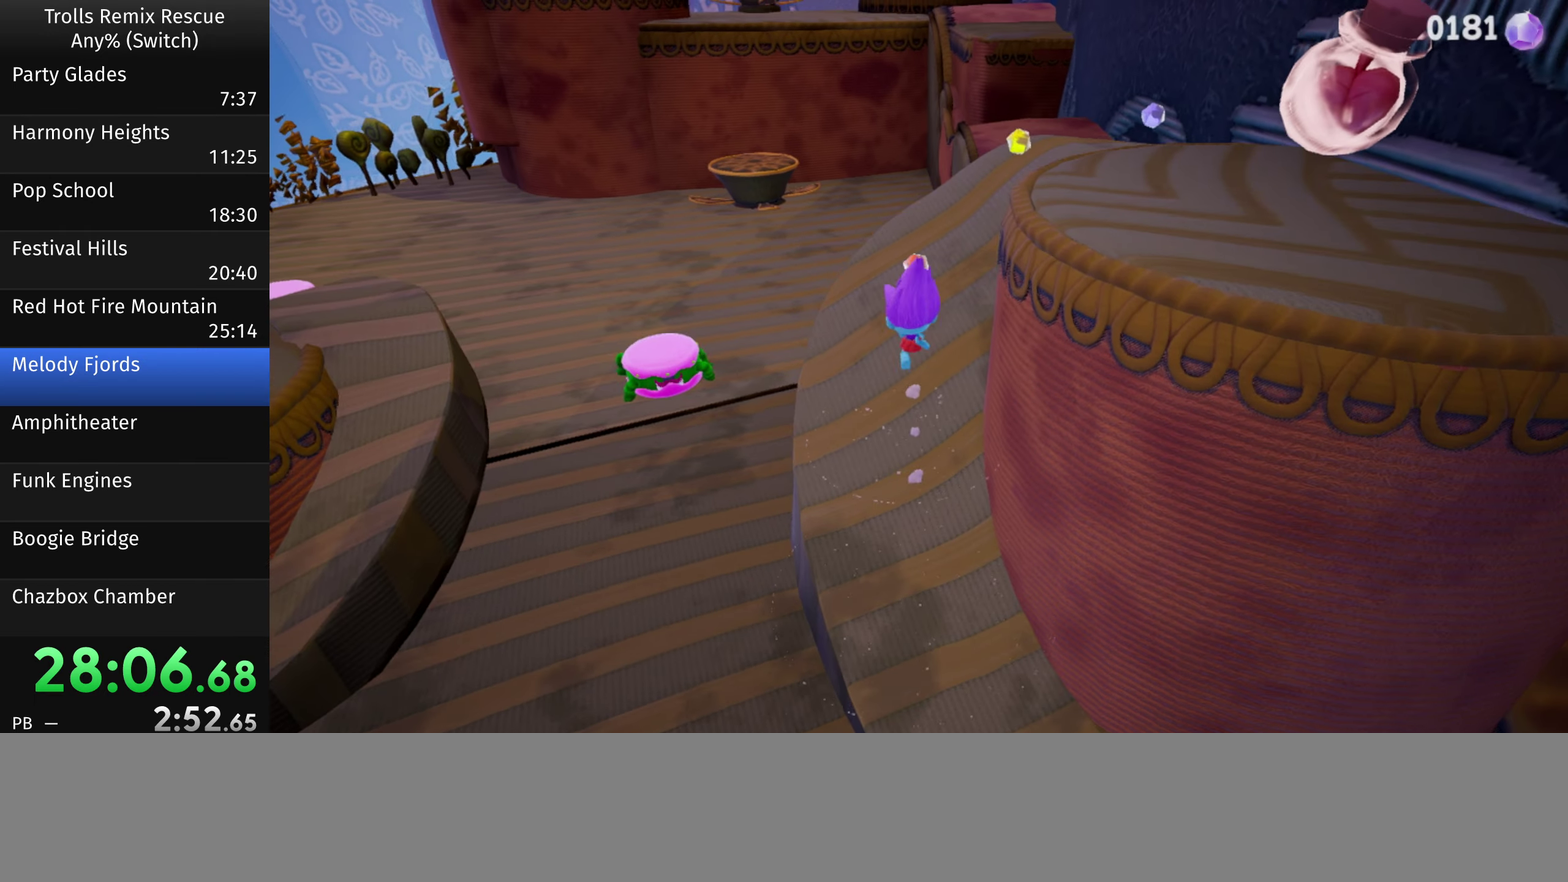
{"dt_ms": 500, "buttons": [], "left_stick": "up-right", "right_stick": "center", "events": []}
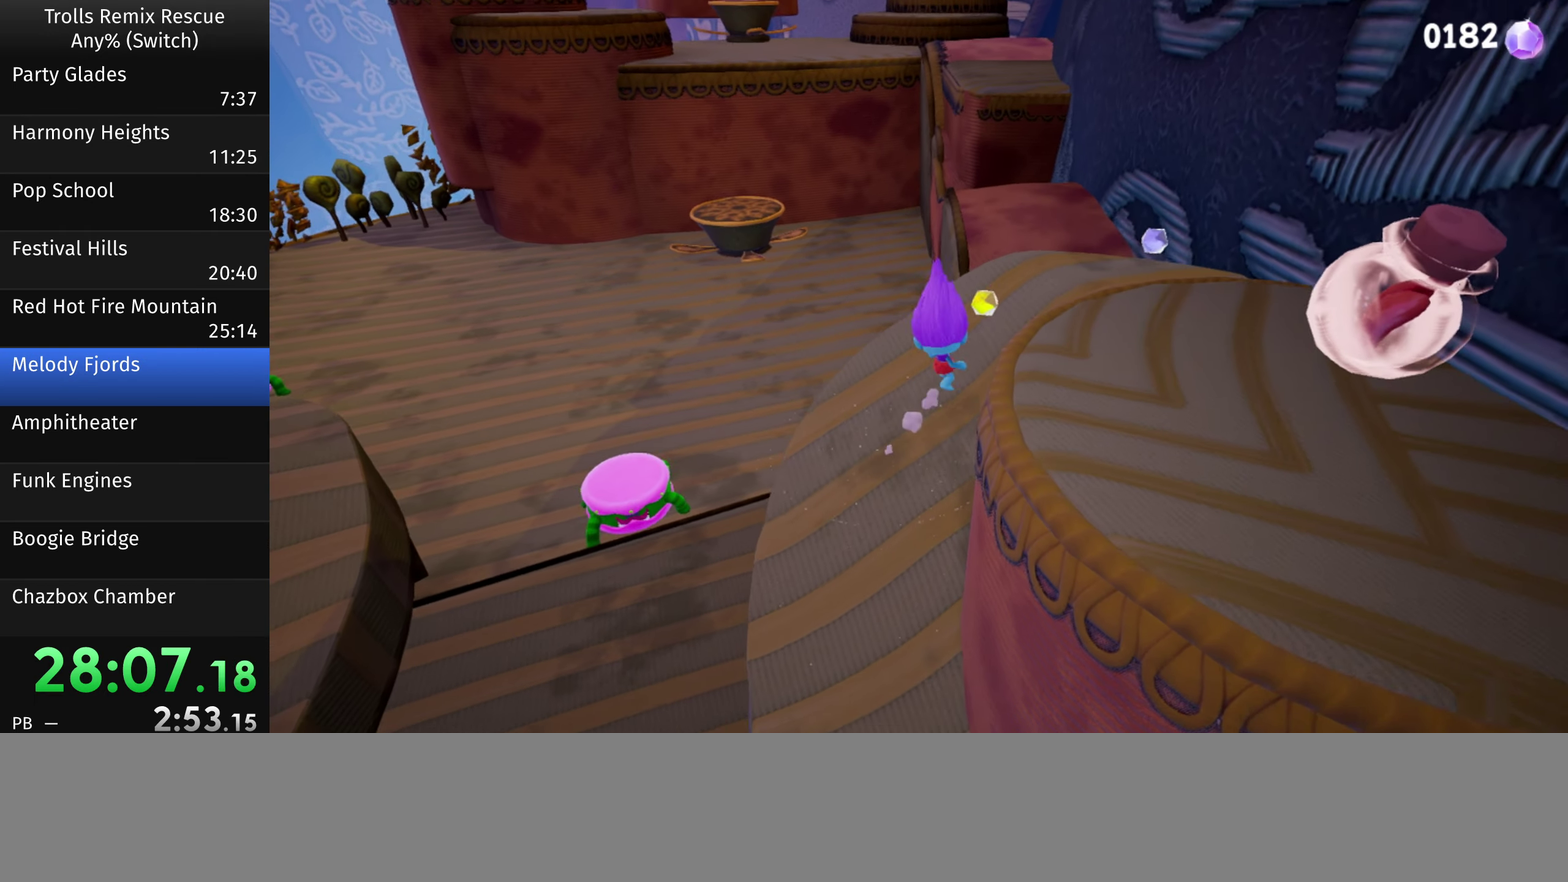
{"dt_ms": 500, "buttons": [], "left_stick": "up", "right_stick": "center", "events": [[383, "left_stick", "up"]]}
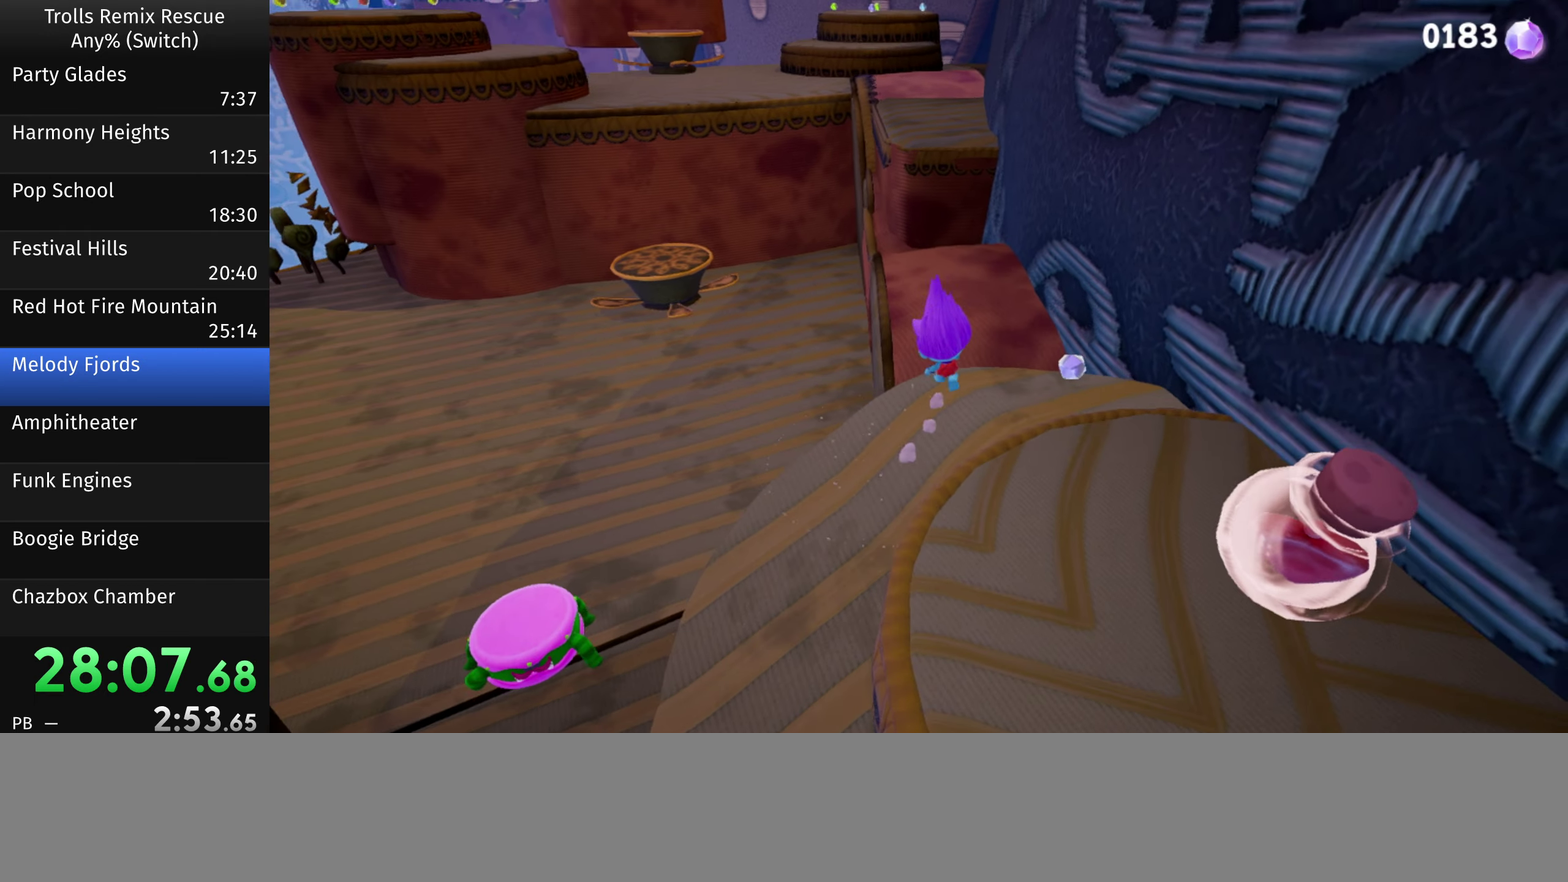
{"dt_ms": 500, "buttons": [], "left_stick": "up-right", "right_stick": "center", "events": [[150, "right_stick", "left"], [383, "left_stick", "up-right"], [383, "right_stick", "center"]]}
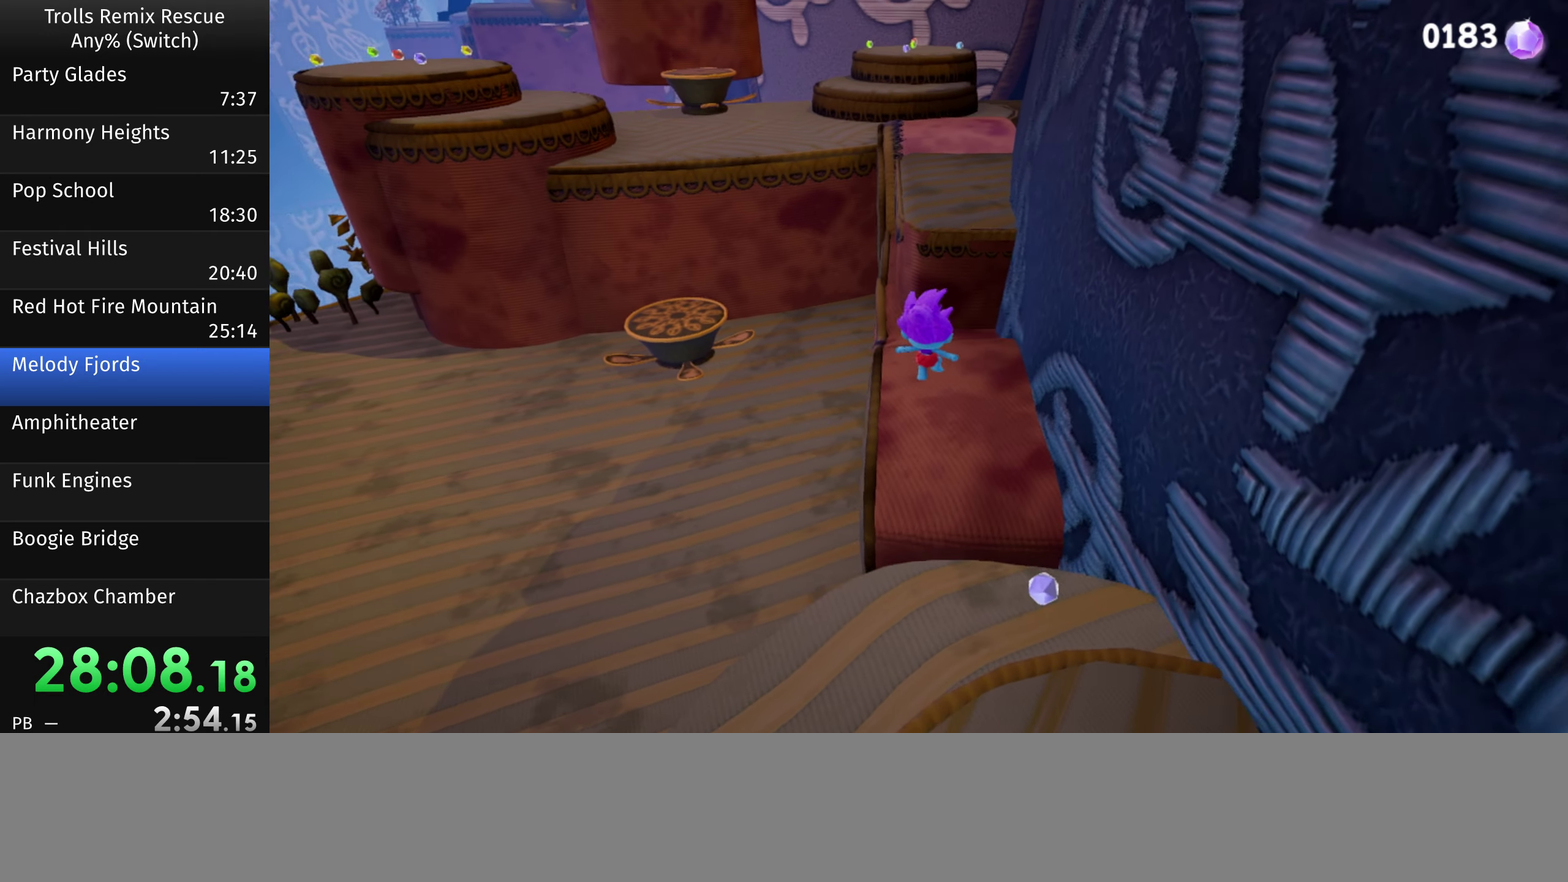
{"dt_ms": 500, "buttons": [], "left_stick": "up-right", "right_stick": "right", "events": [[417, "right_stick", "right"]]}
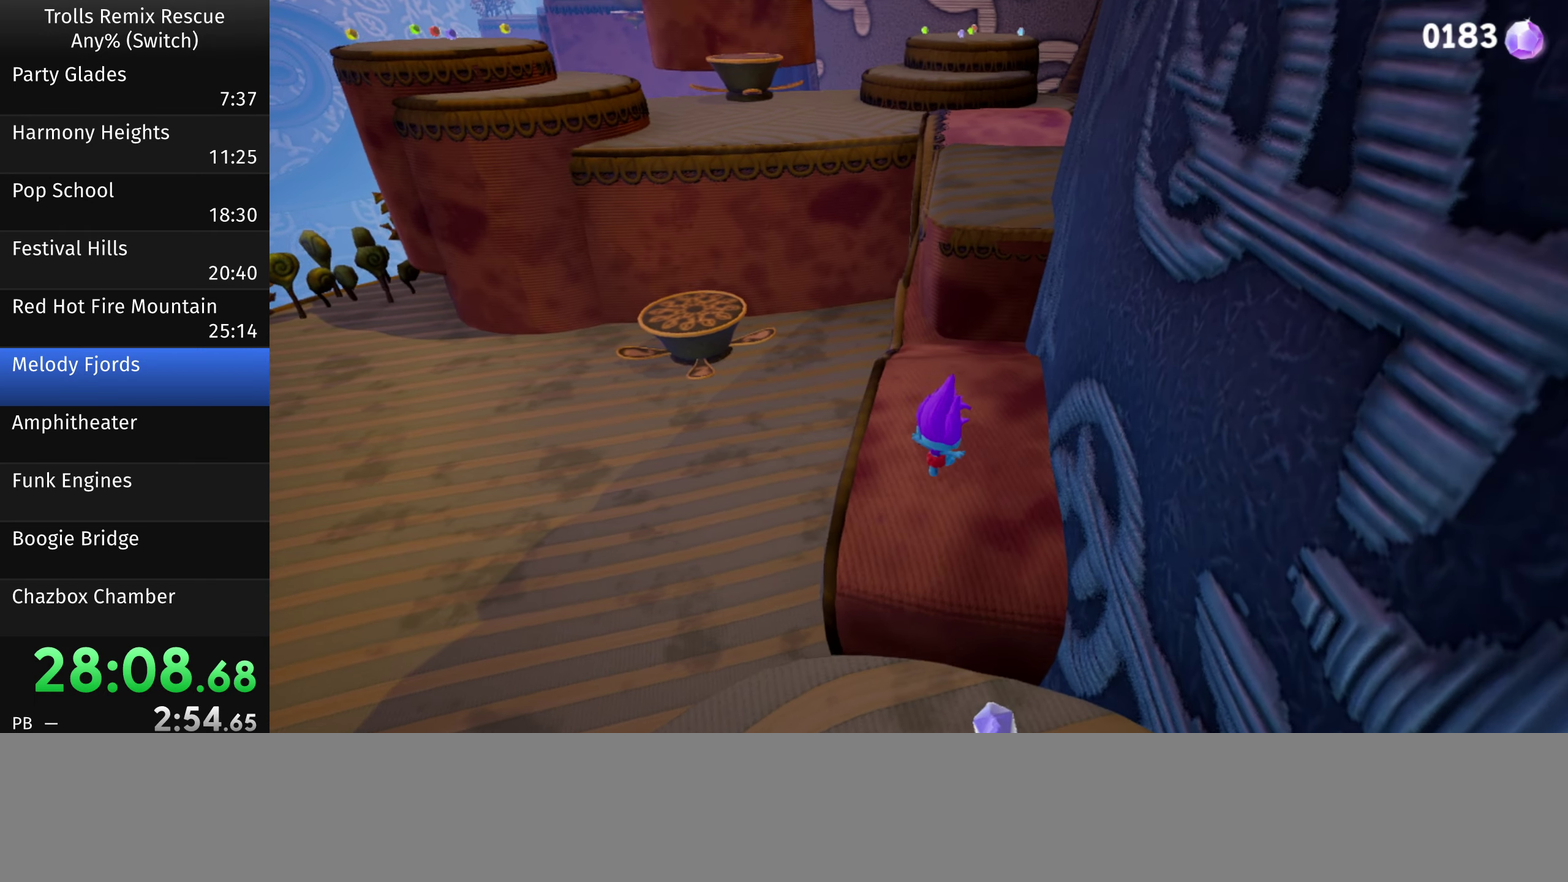
{"dt_ms": 500, "buttons": [], "left_stick": "up", "right_stick": "center", "events": [[50, "right_stick", "center"], [150, "left_stick", "up"]]}
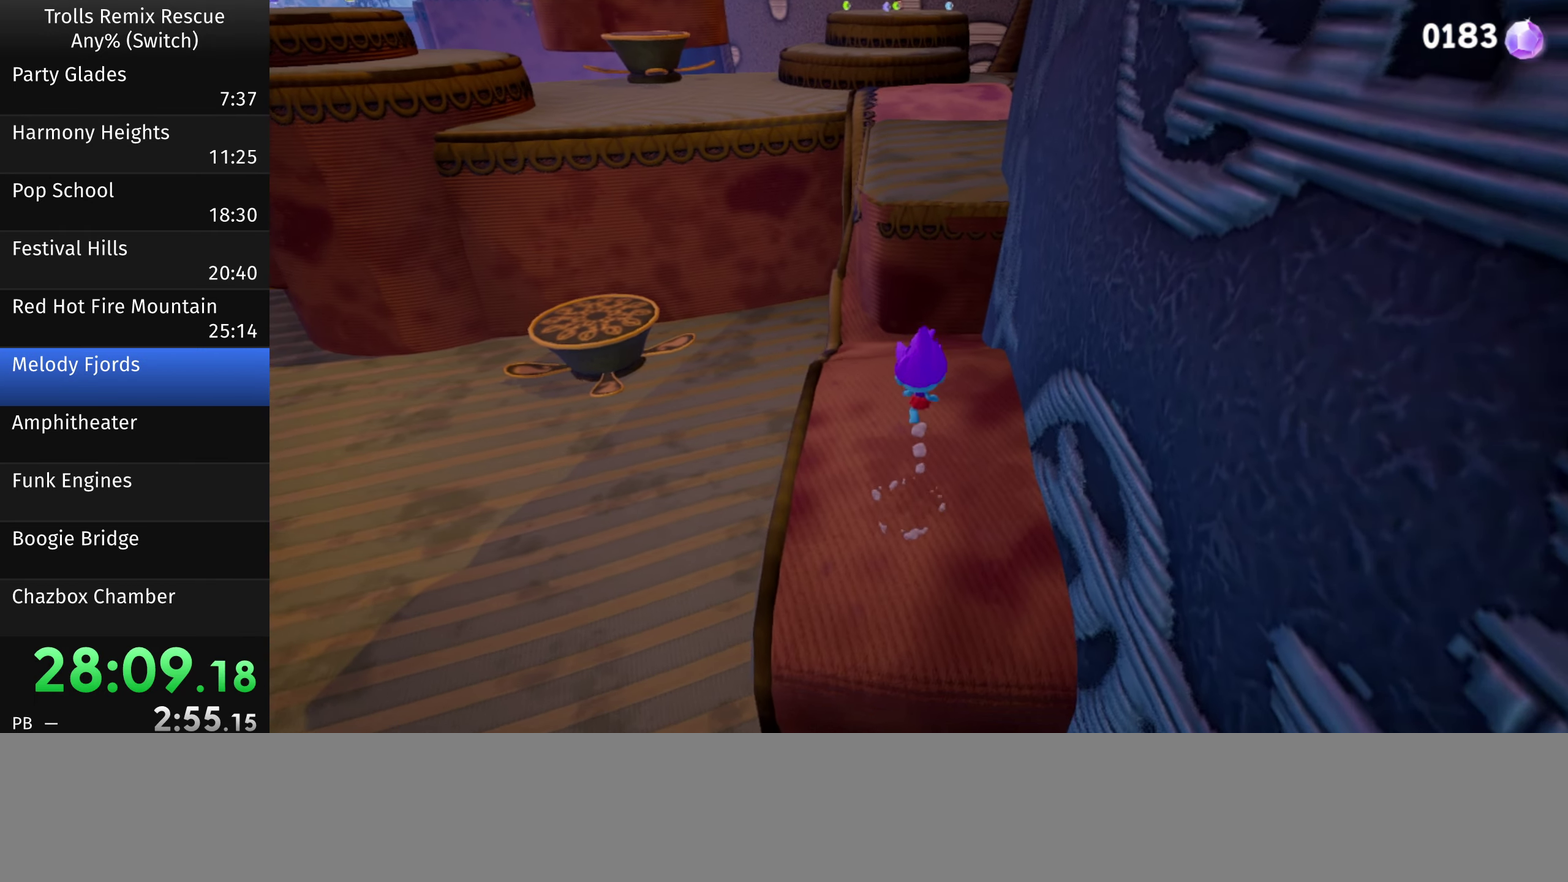
{"dt_ms": 500, "buttons": [], "left_stick": "up", "right_stick": "center", "events": []}
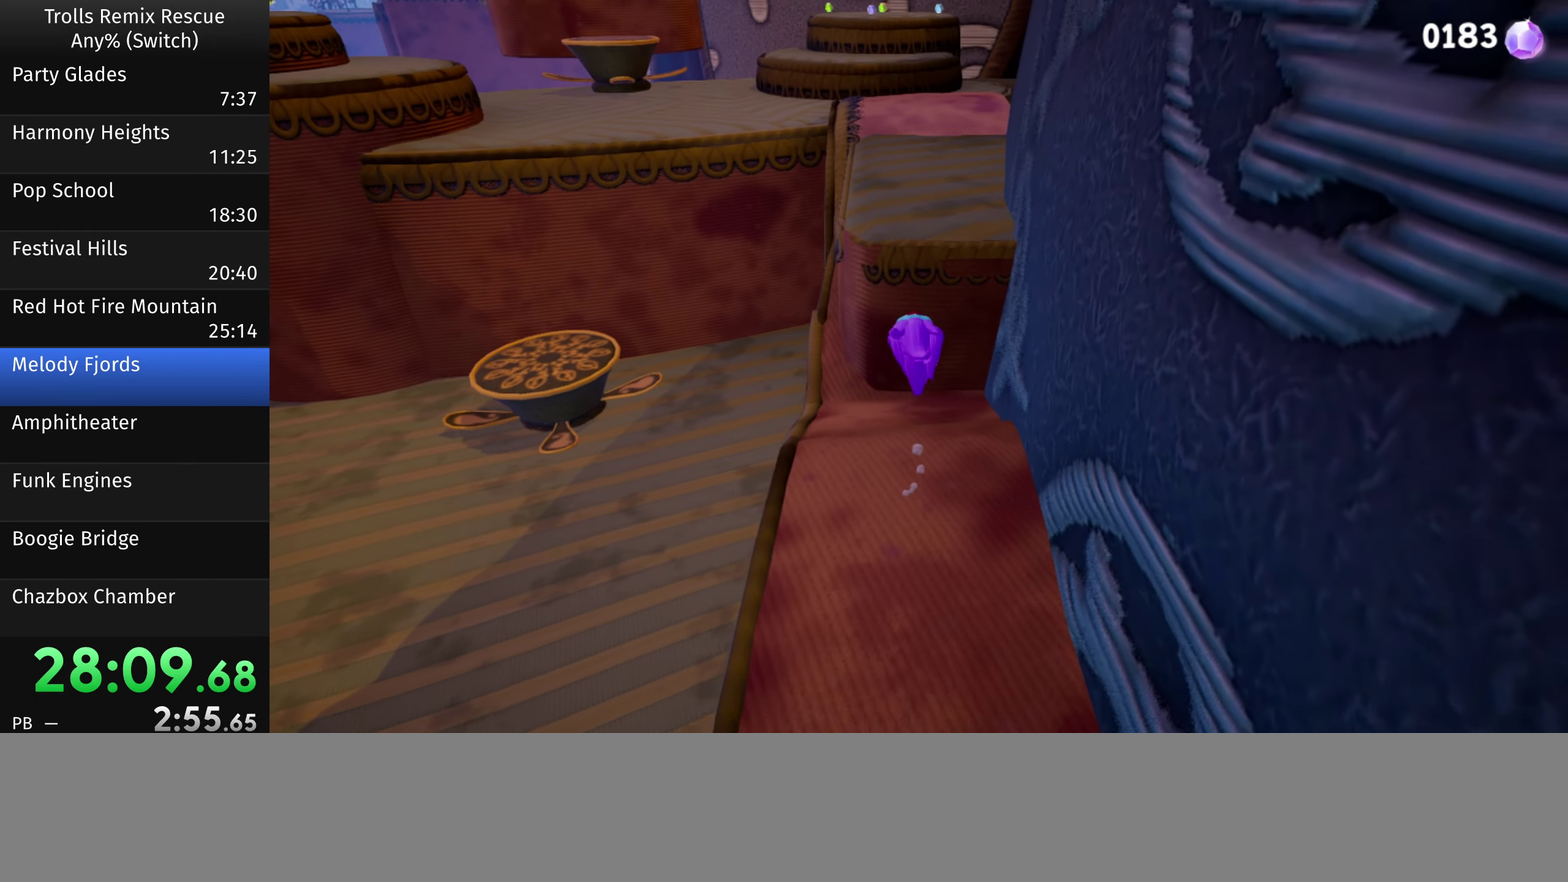
{"dt_ms": 516, "buttons": [], "left_stick": "up", "right_stick": "center", "events": []}
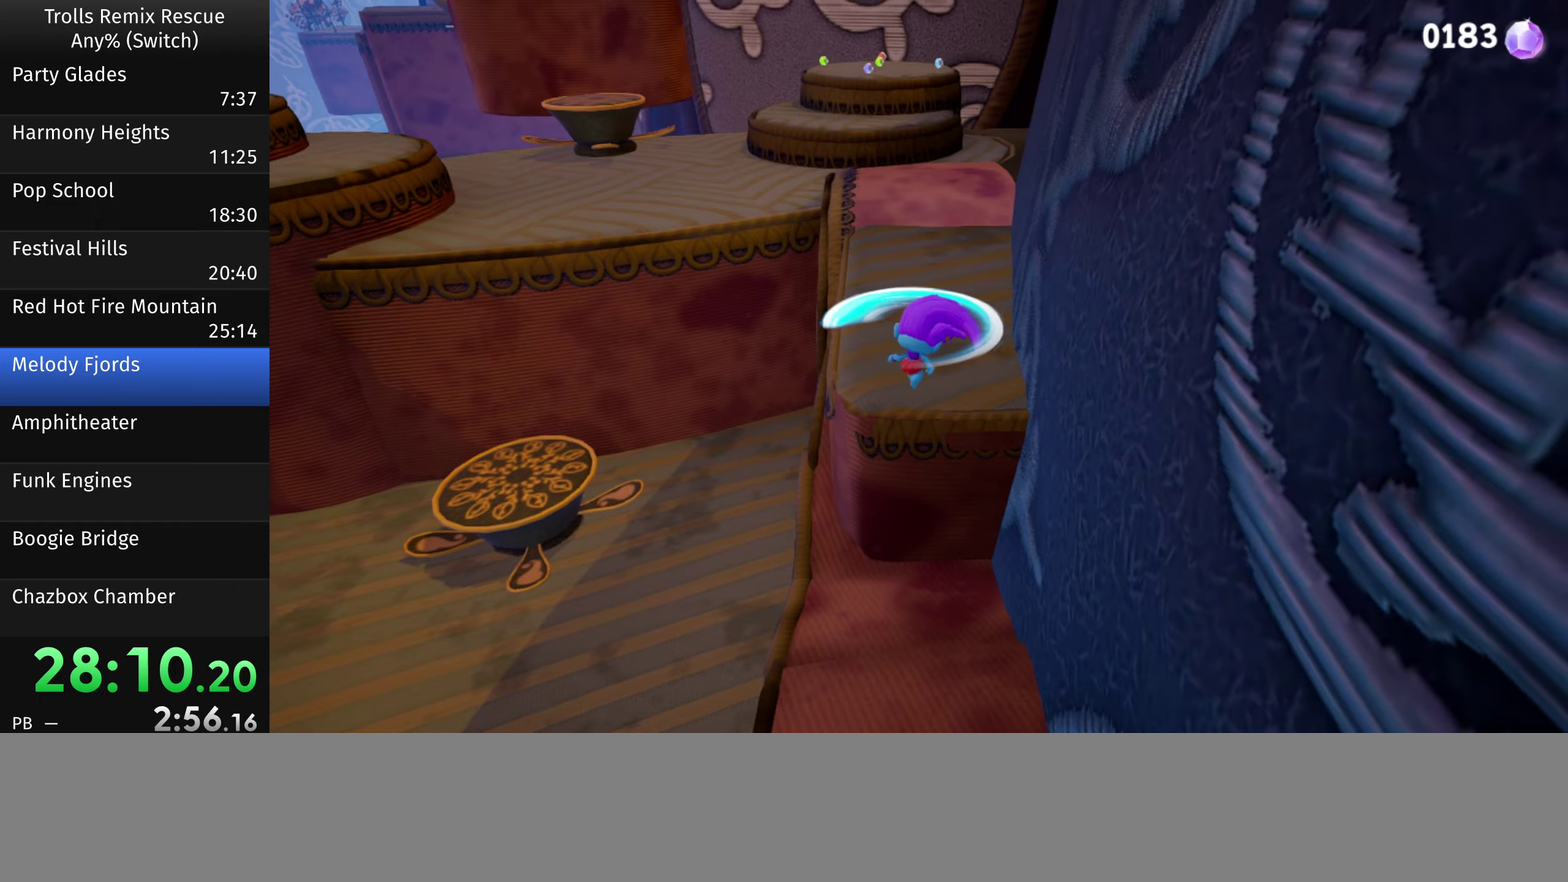
{"dt_ms": 500, "buttons": [], "left_stick": "up", "right_stick": "center", "events": [[67, "right_stick", "left"], [333, "right_stick", "center"]]}
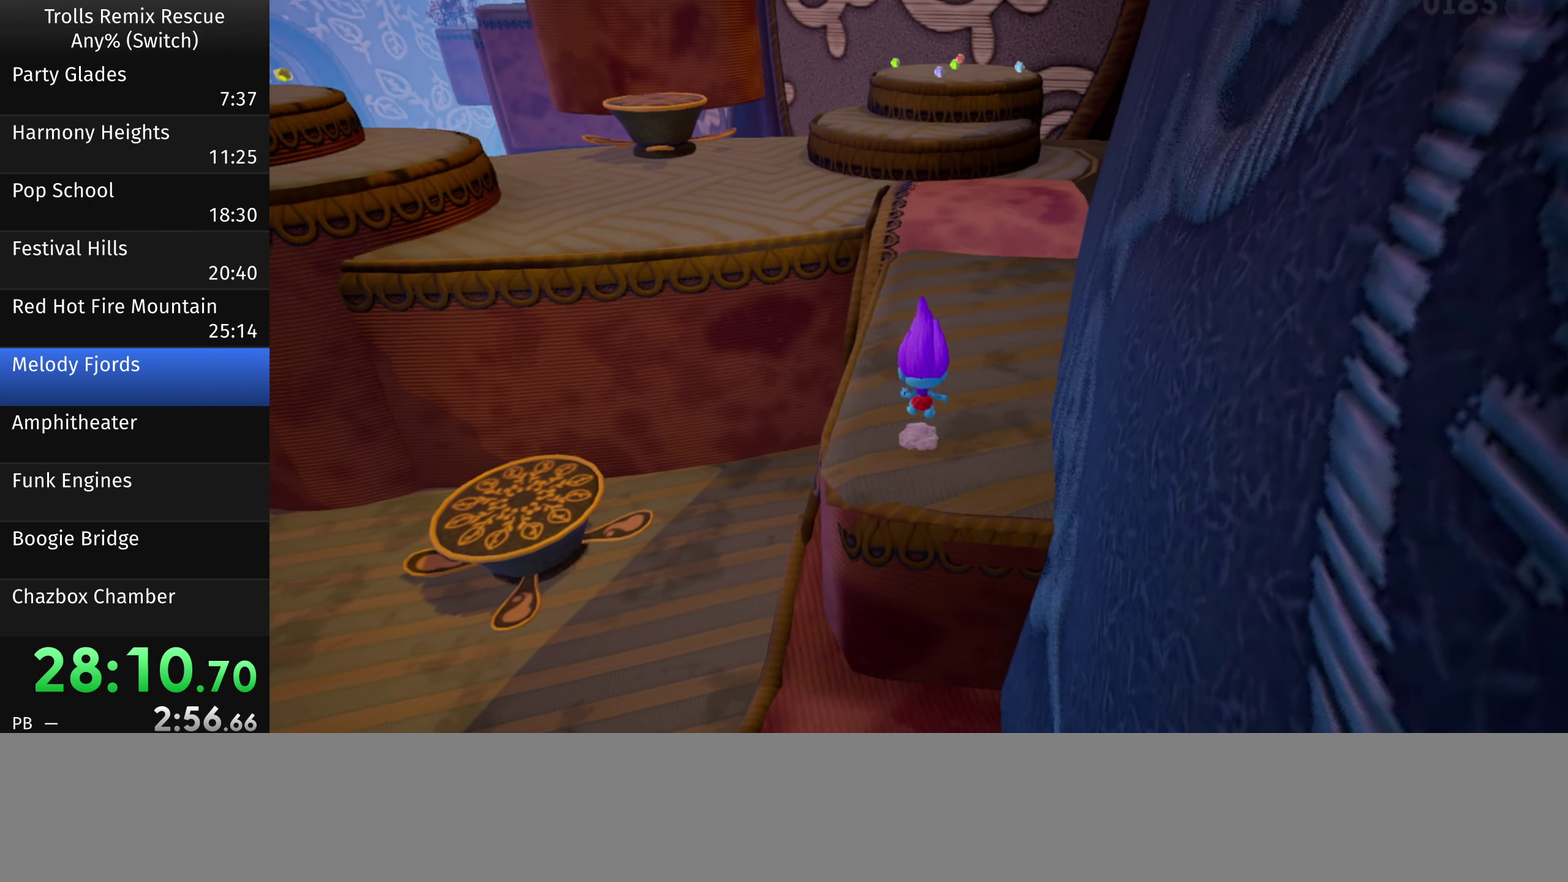
{"dt_ms": 500, "buttons": [], "left_stick": "up", "right_stick": "center", "events": [[233, "left_stick", "up-right"], [467, "left_stick", "up"]]}
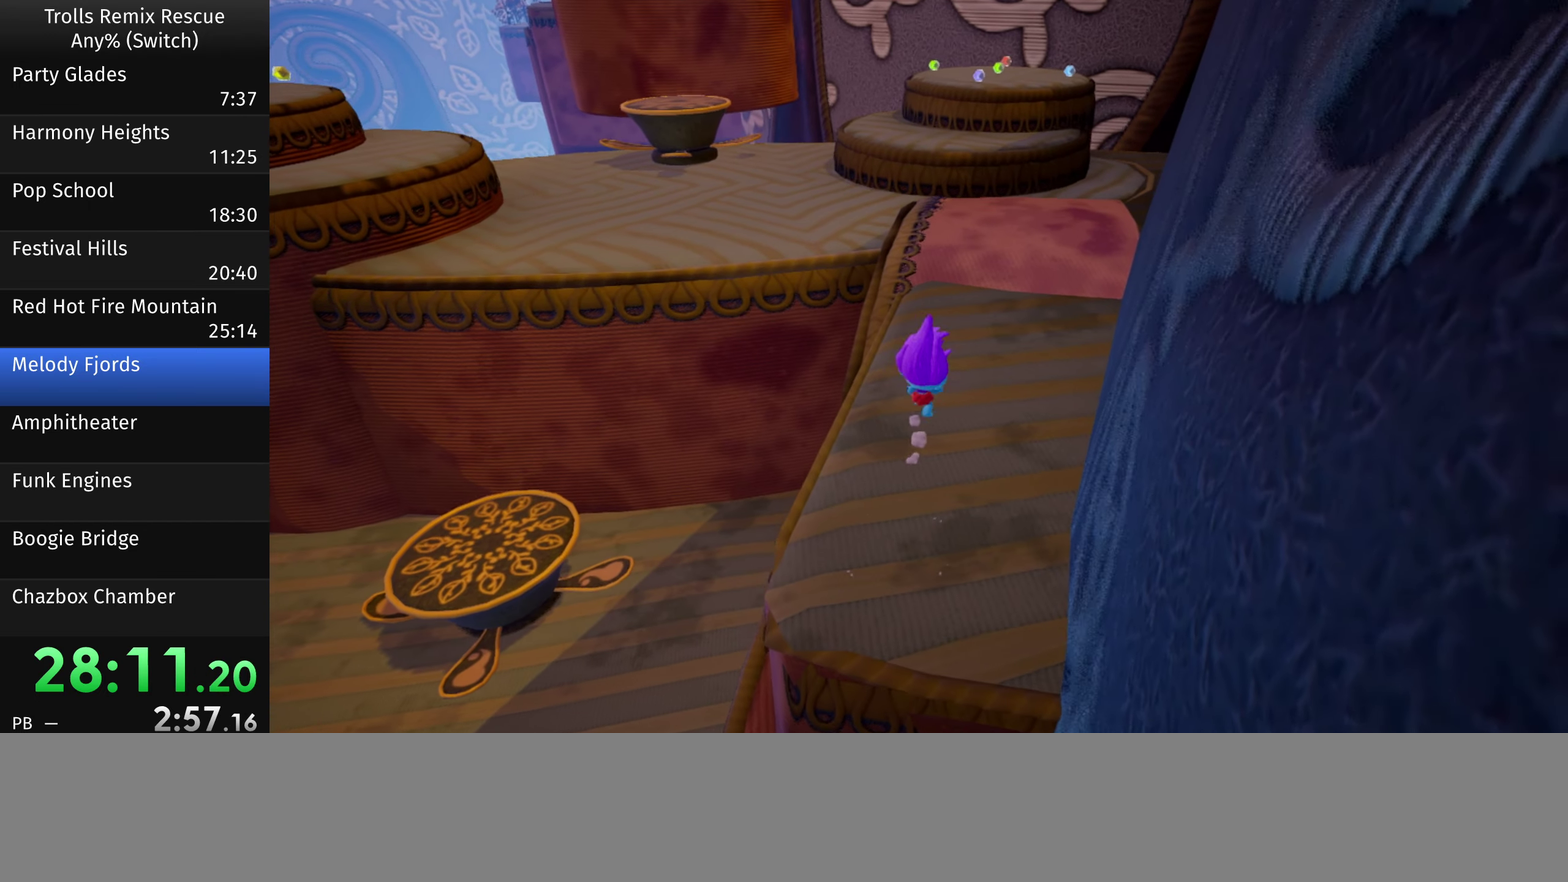
{"dt_ms": 500, "buttons": [], "left_stick": "up", "right_stick": "center", "events": []}
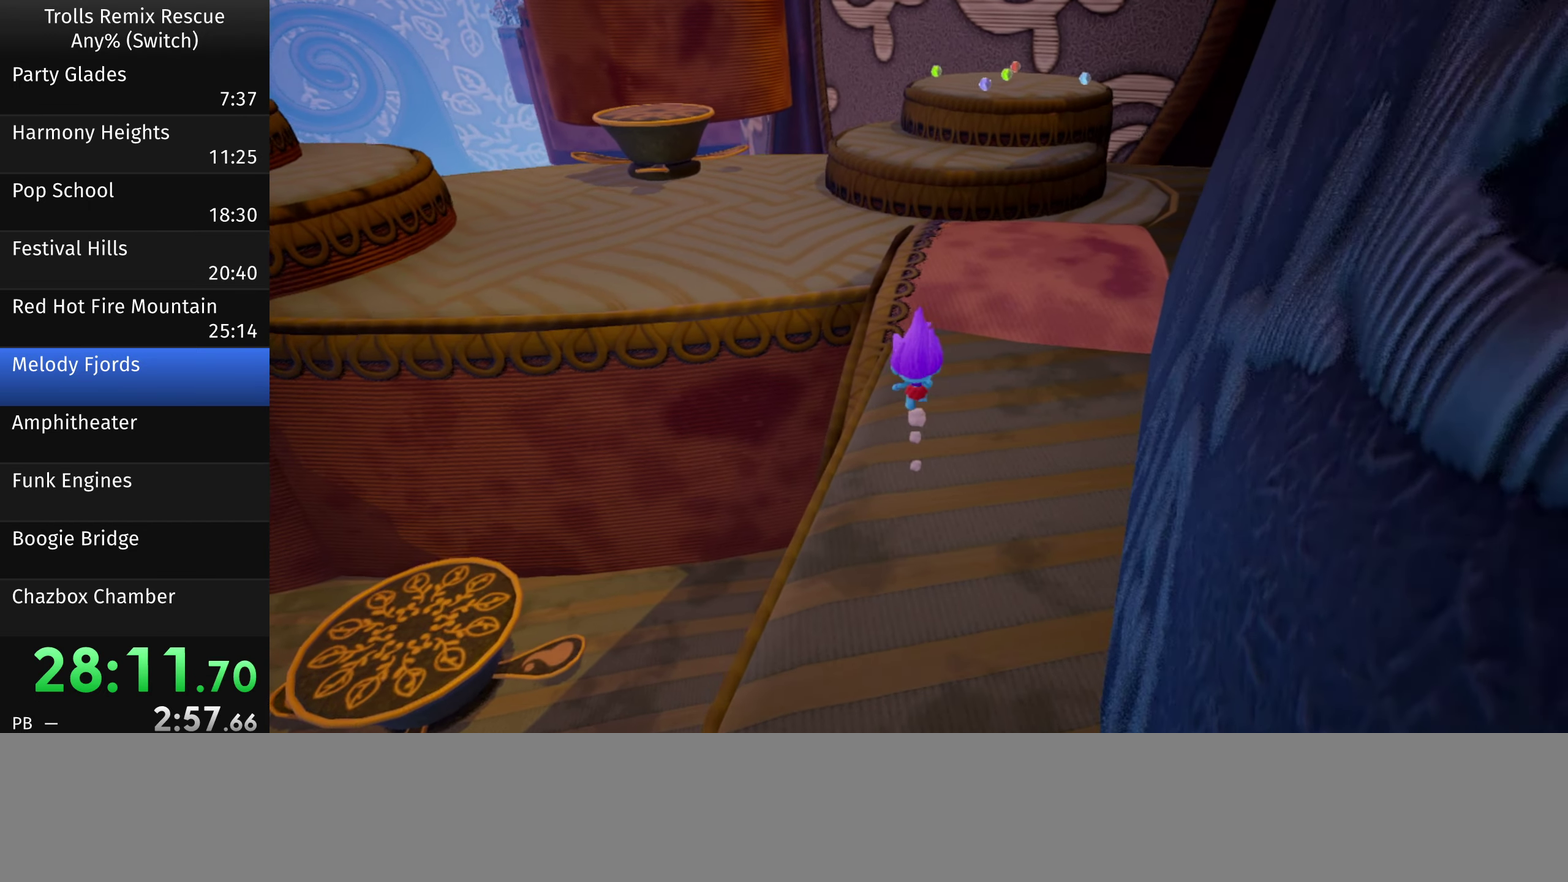
{"dt_ms": 500, "buttons": [], "left_stick": "up-left", "right_stick": "center", "events": [[167, "left_stick", "up-left"]]}
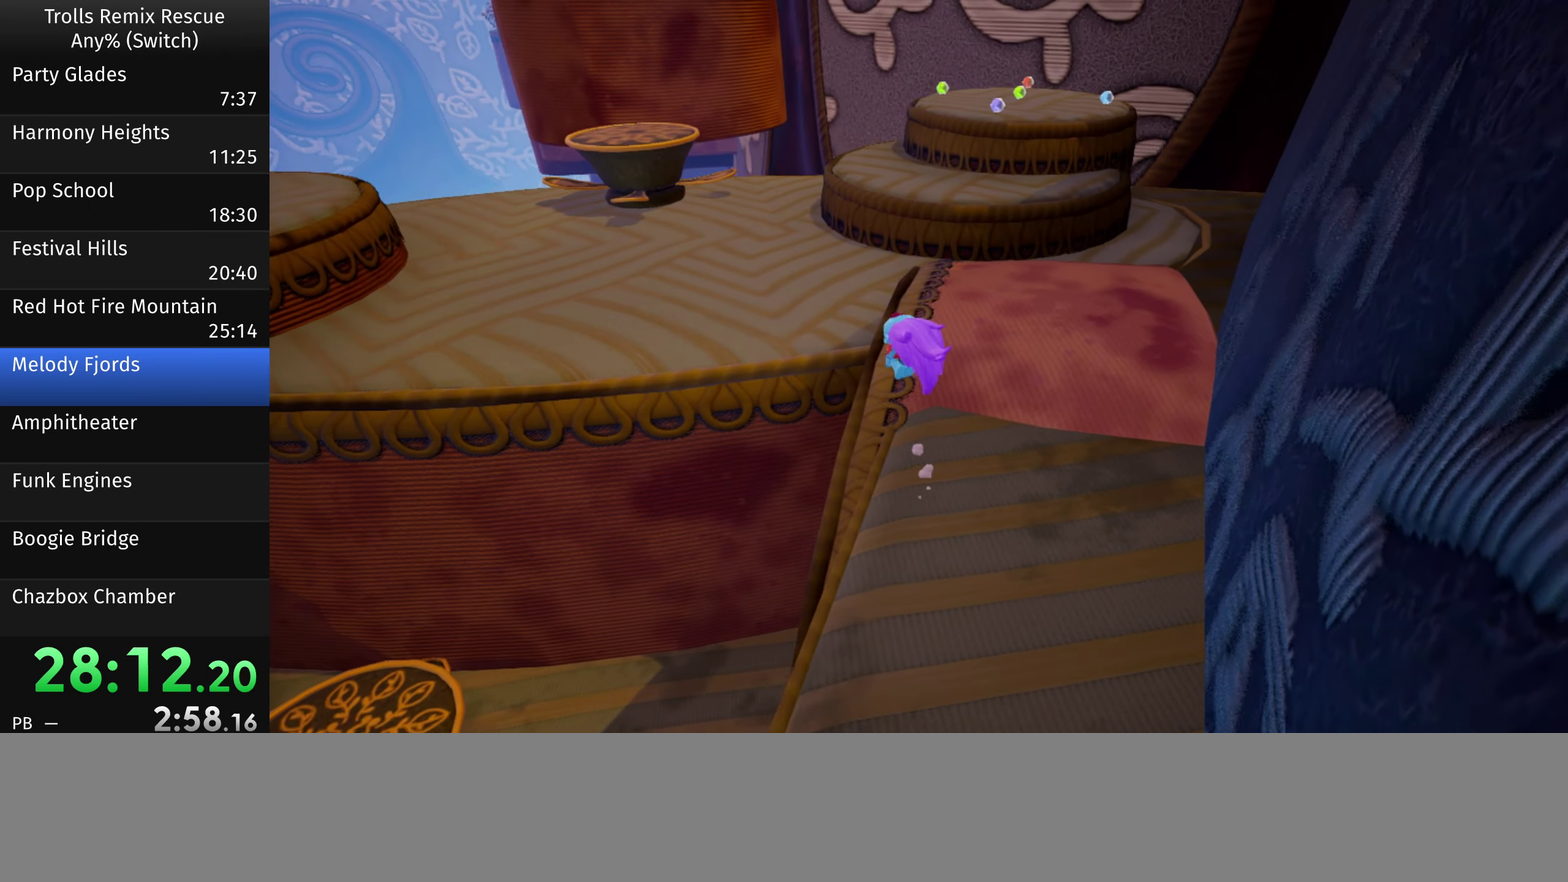
{"dt_ms": 500, "buttons": [], "left_stick": "up-left", "right_stick": "center", "events": []}
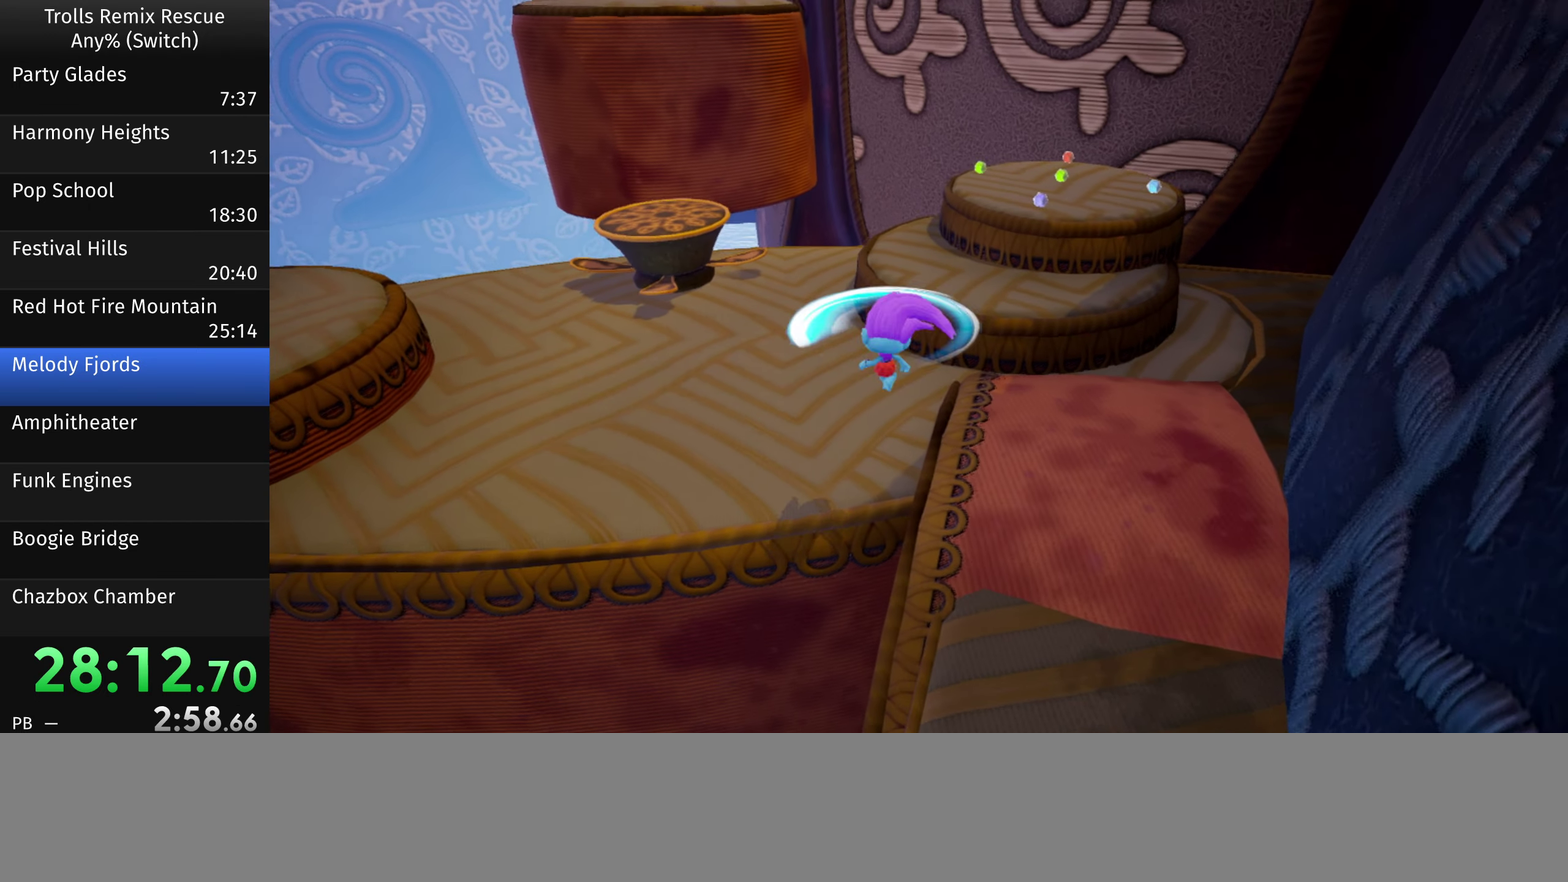
{"dt_ms": 500, "buttons": [], "left_stick": "up-left", "right_stick": "center", "events": []}
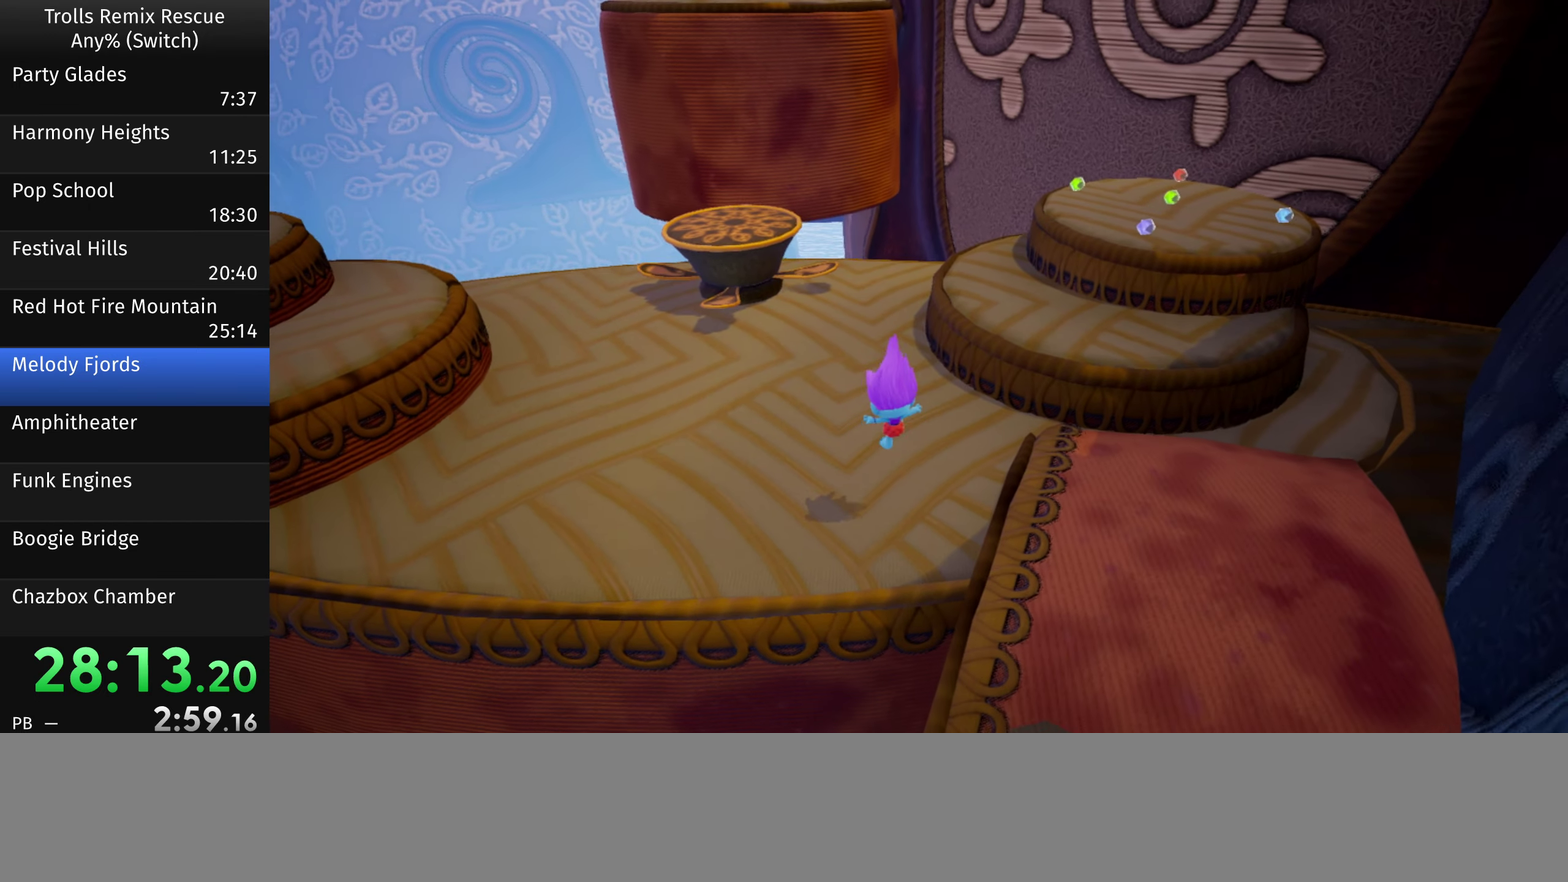
{"dt_ms": 500, "buttons": [], "left_stick": "up-left", "right_stick": "left", "events": [[467, "right_stick", "left"]]}
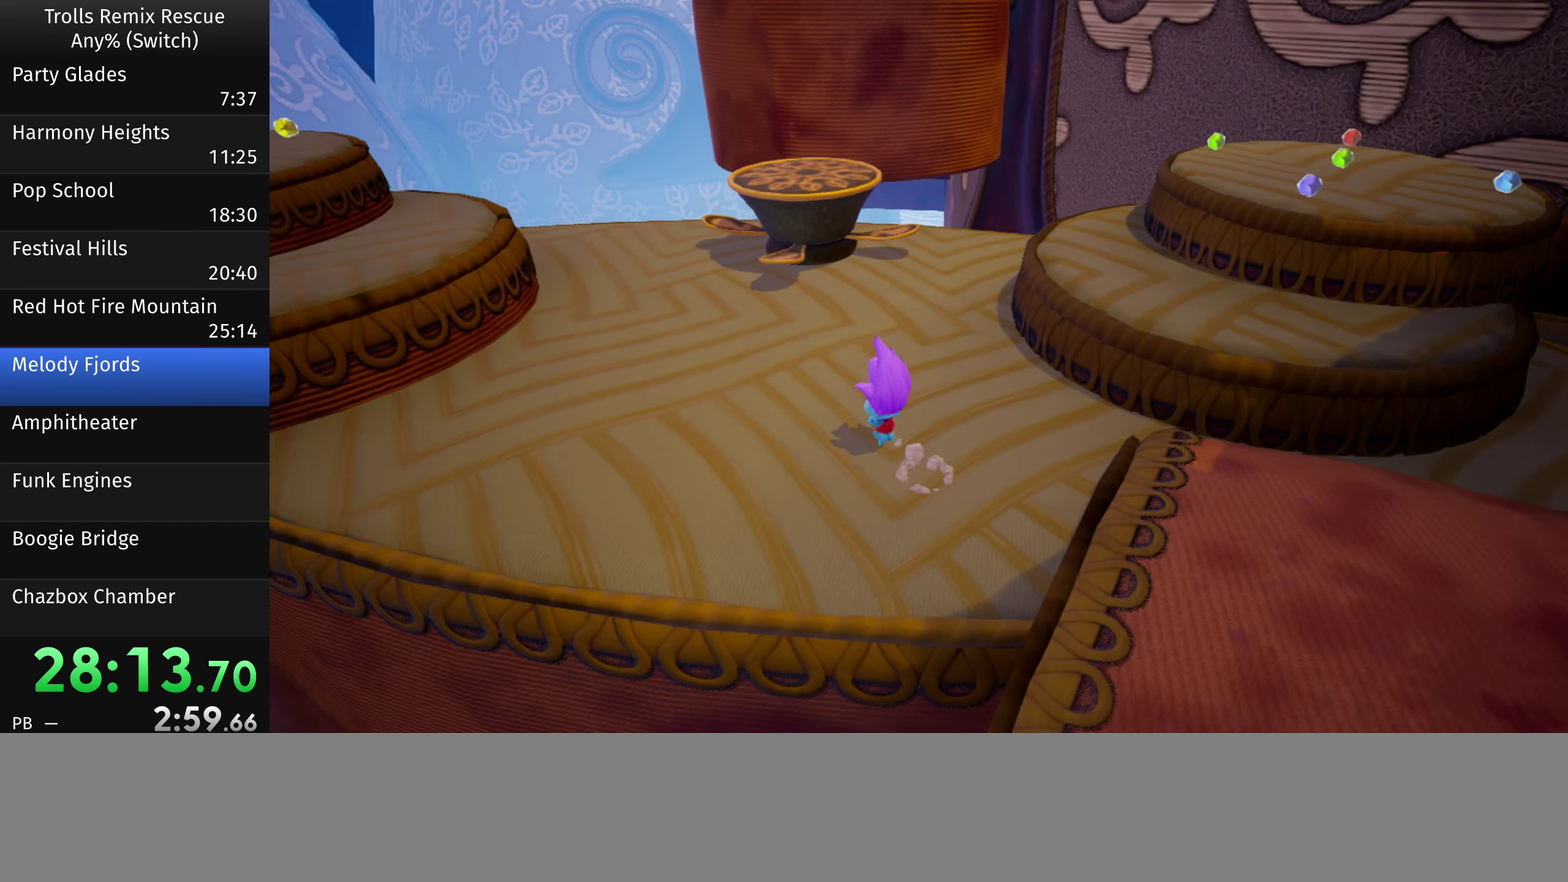
{"dt_ms": 500, "buttons": [], "left_stick": "up-left", "right_stick": "center", "events": [[33, "right_stick", "center"], [233, "right_stick", "right"], [400, "right_stick", "center"]]}
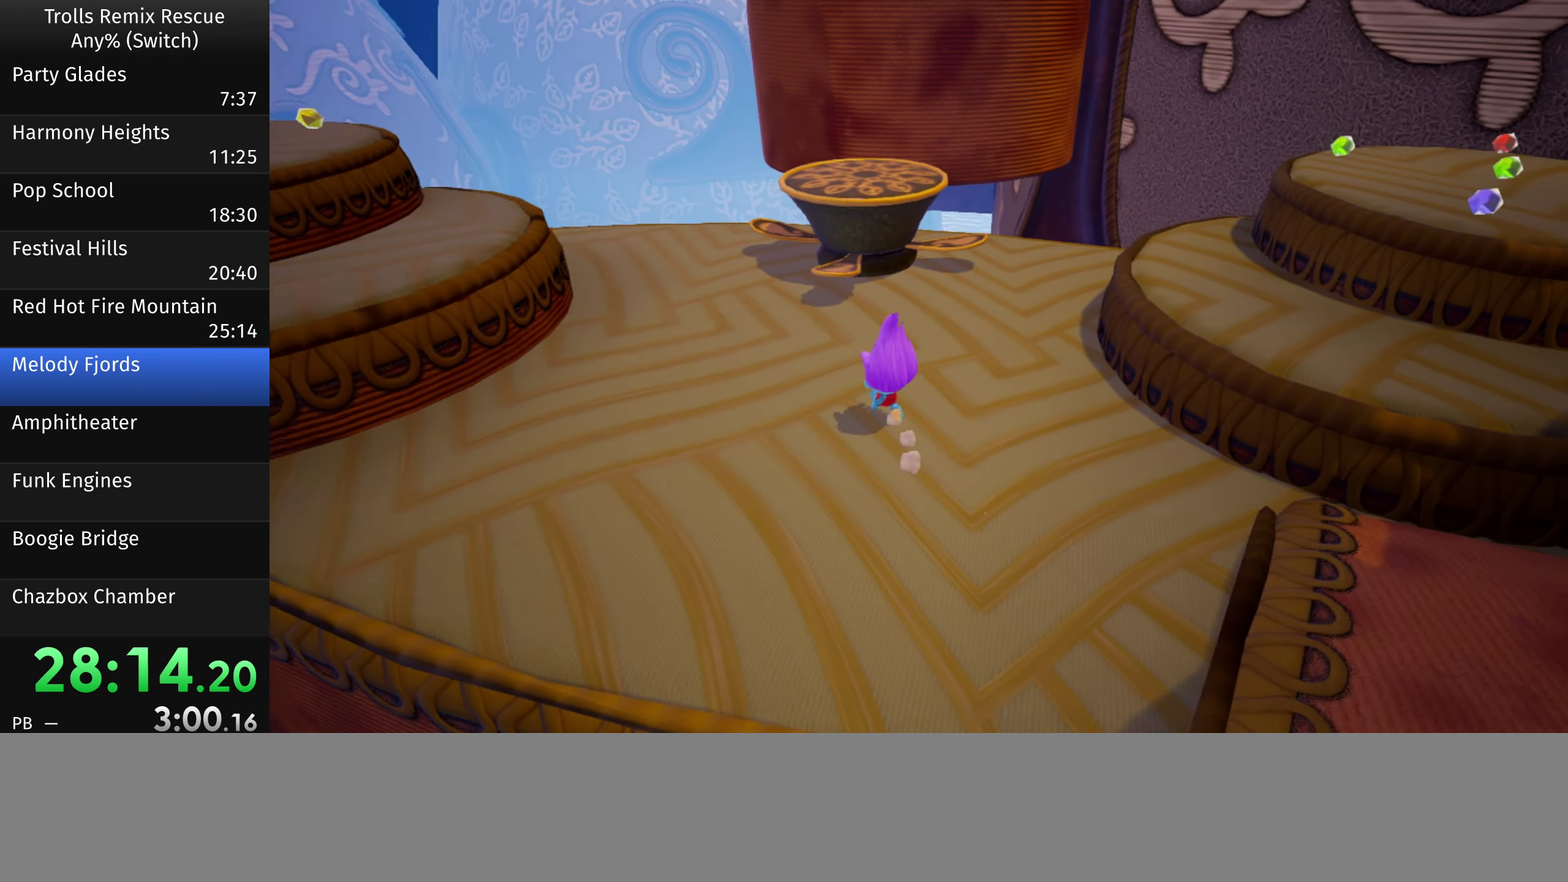
{"dt_ms": 500, "buttons": [], "left_stick": "up-left", "right_stick": "center", "events": []}
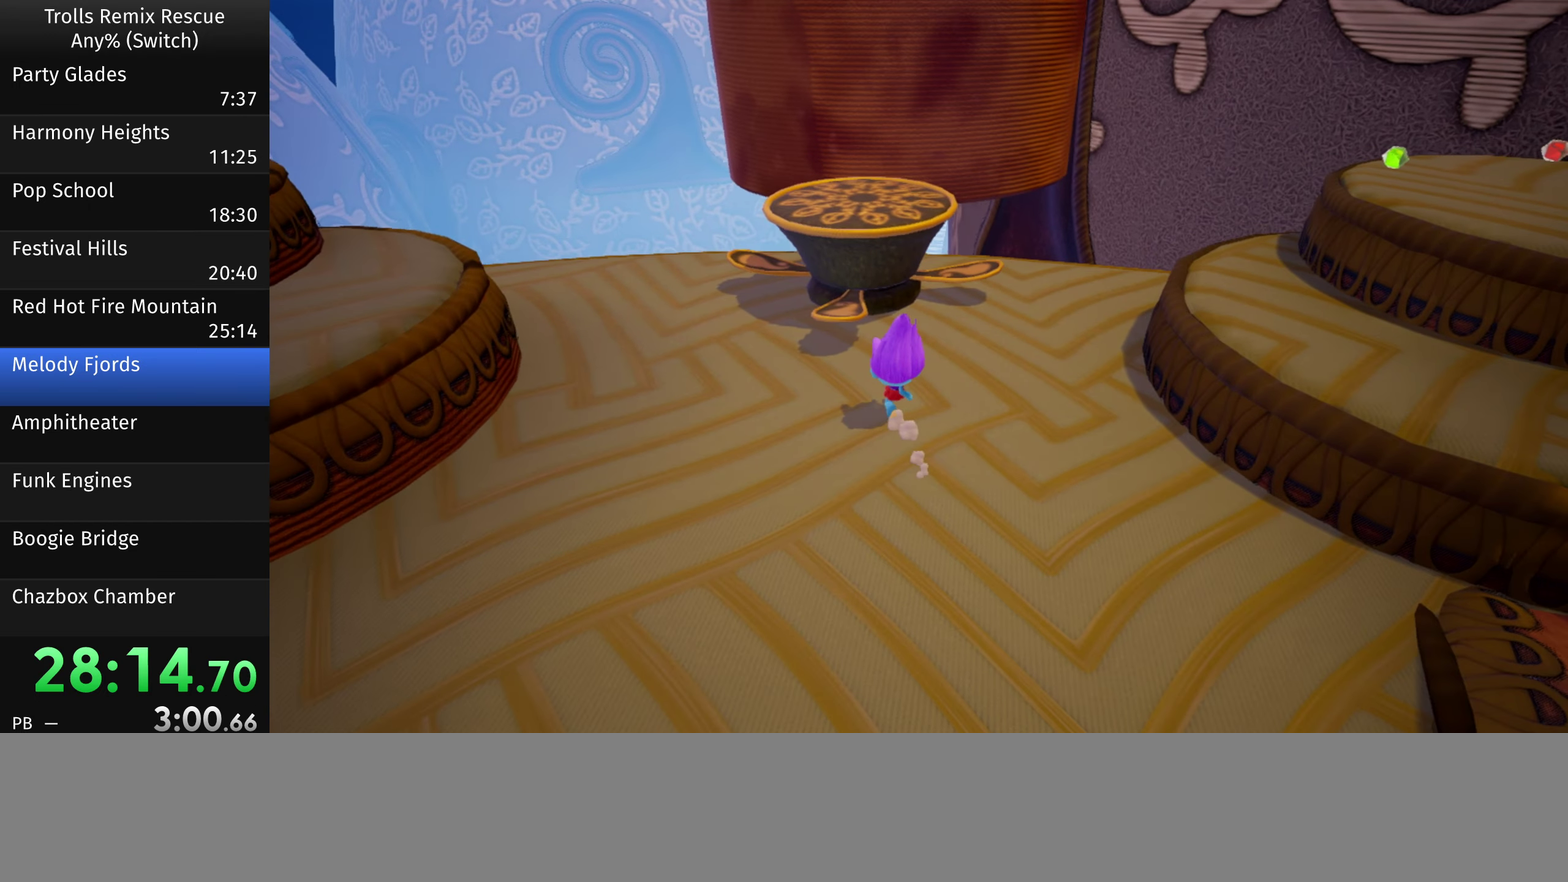
{"dt_ms": 484, "buttons": [], "left_stick": "up-left", "right_stick": "center", "events": []}
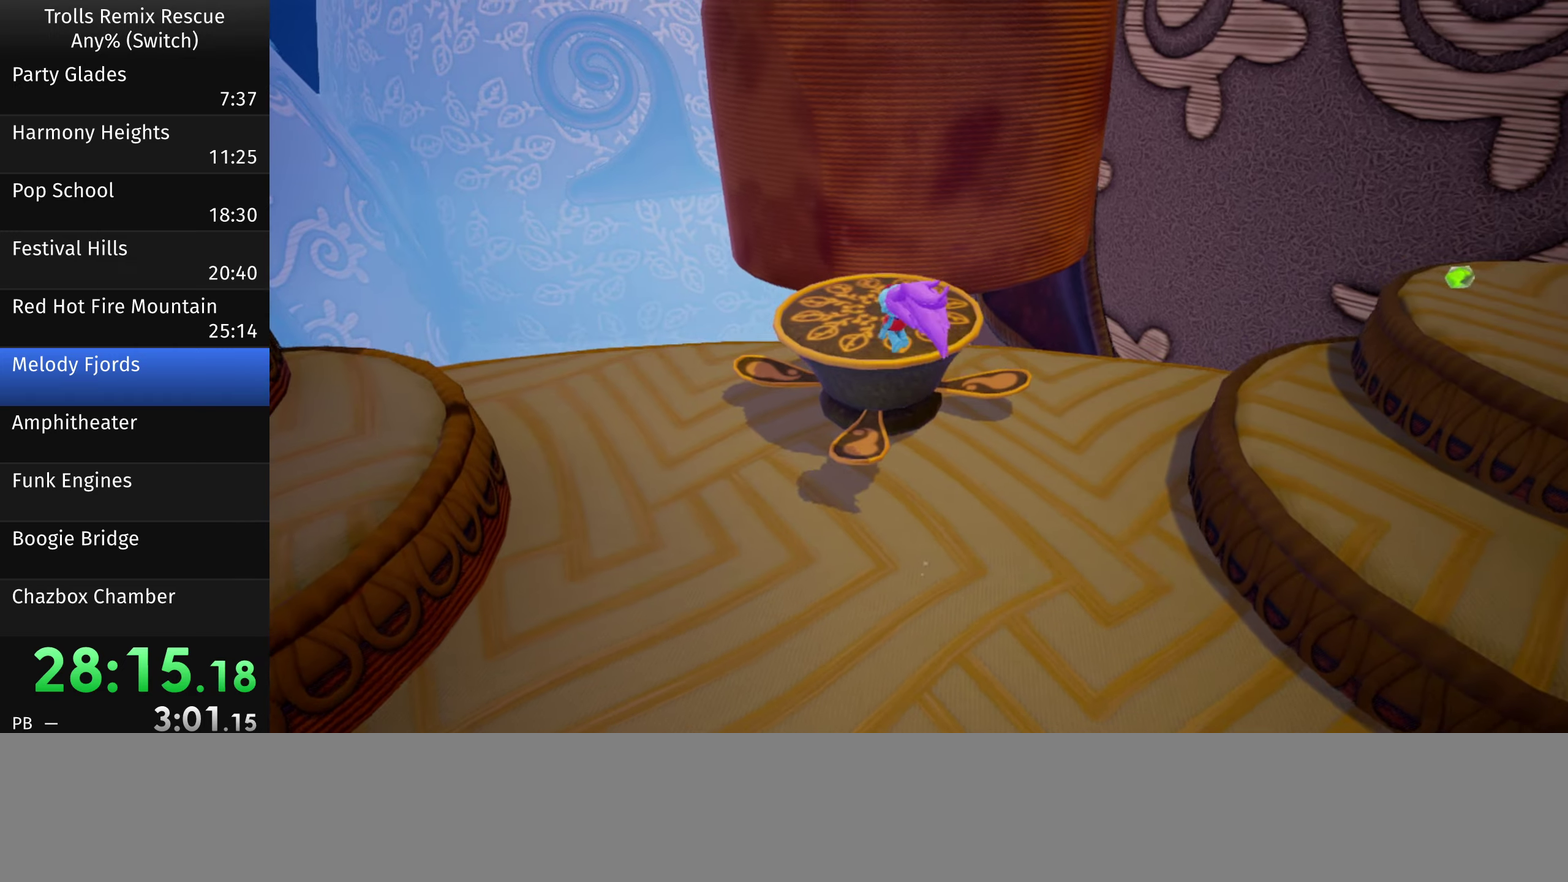
{"dt_ms": 500, "buttons": [], "left_stick": "up", "right_stick": "center", "events": [[116, "left_stick", "up"]]}
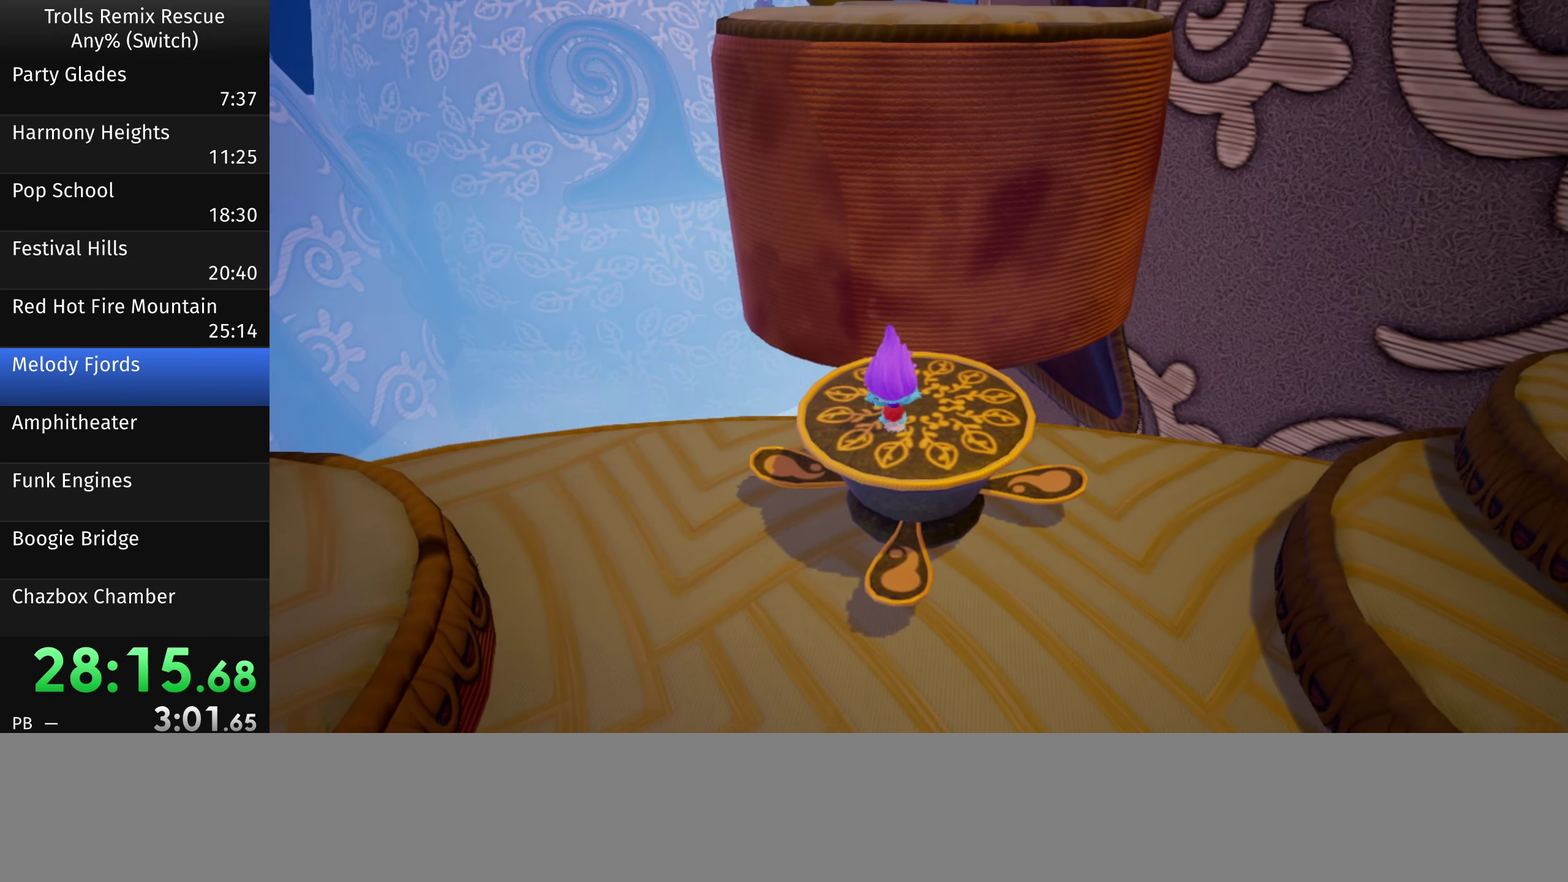
{"dt_ms": 500, "buttons": [], "left_stick": "center", "right_stick": "center", "events": [[16, "left_stick", "up-right"], [133, "left_stick", "center"]]}
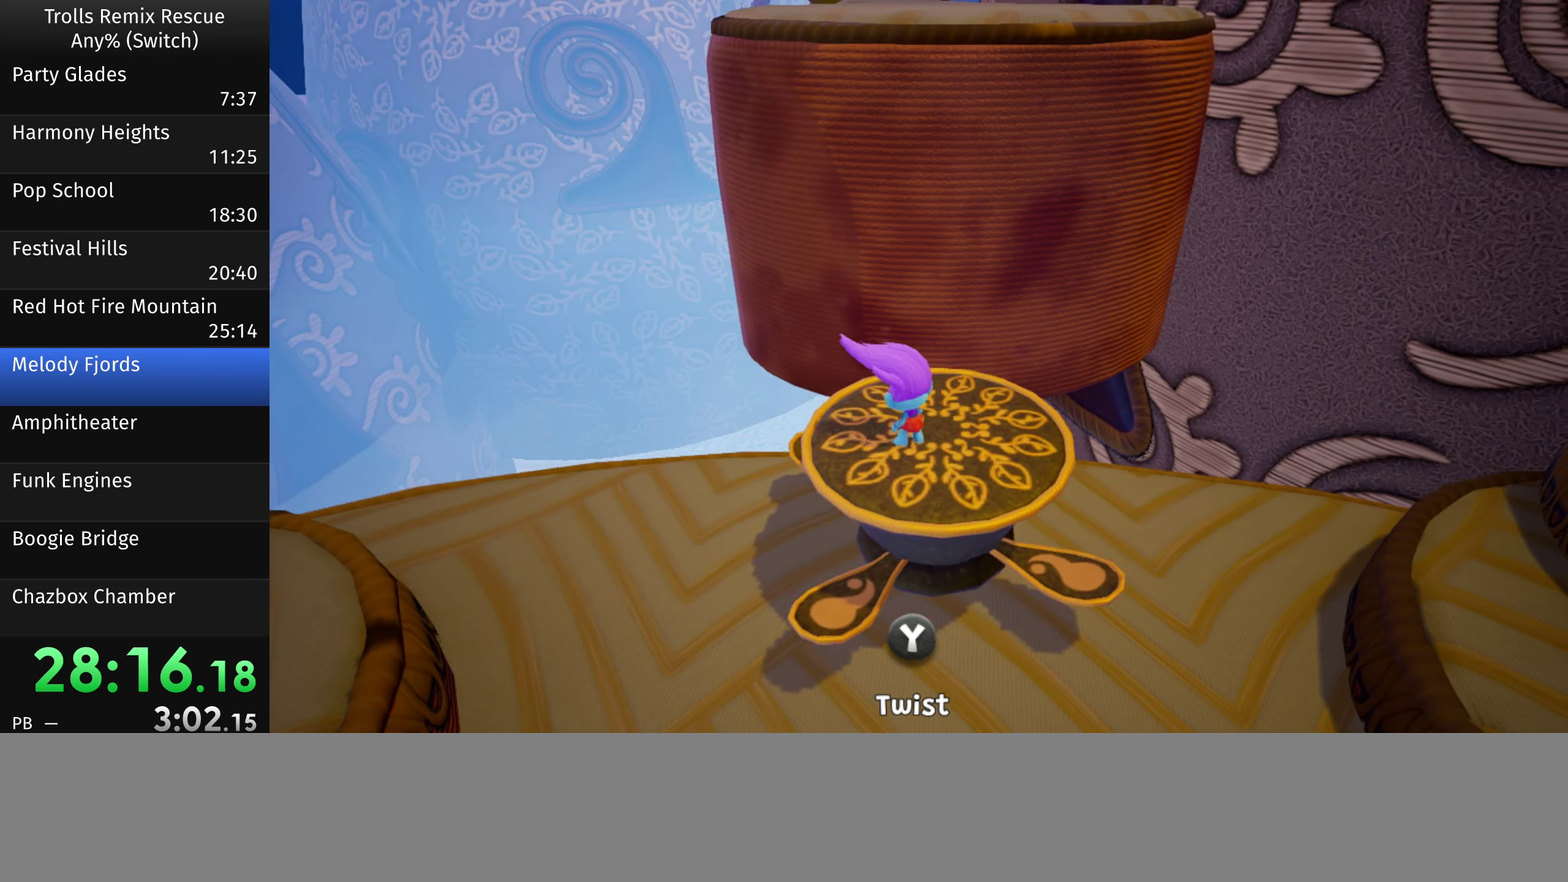
{"dt_ms": 500, "buttons": [], "left_stick": "center", "right_stick": "center", "events": []}
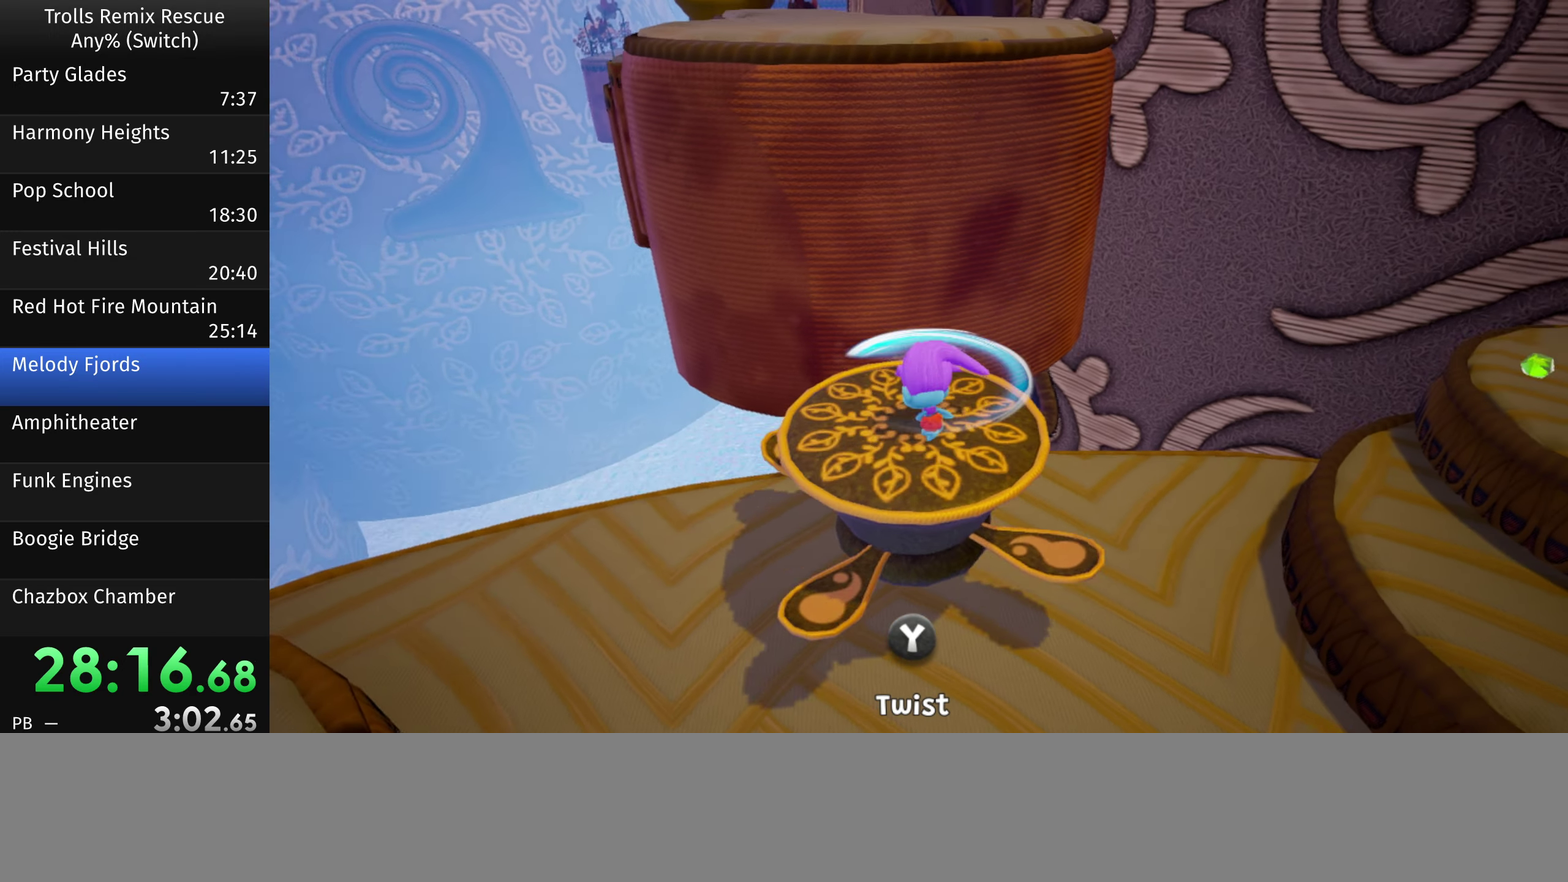
{"dt_ms": 500, "buttons": [], "left_stick": "center", "right_stick": "center", "events": []}
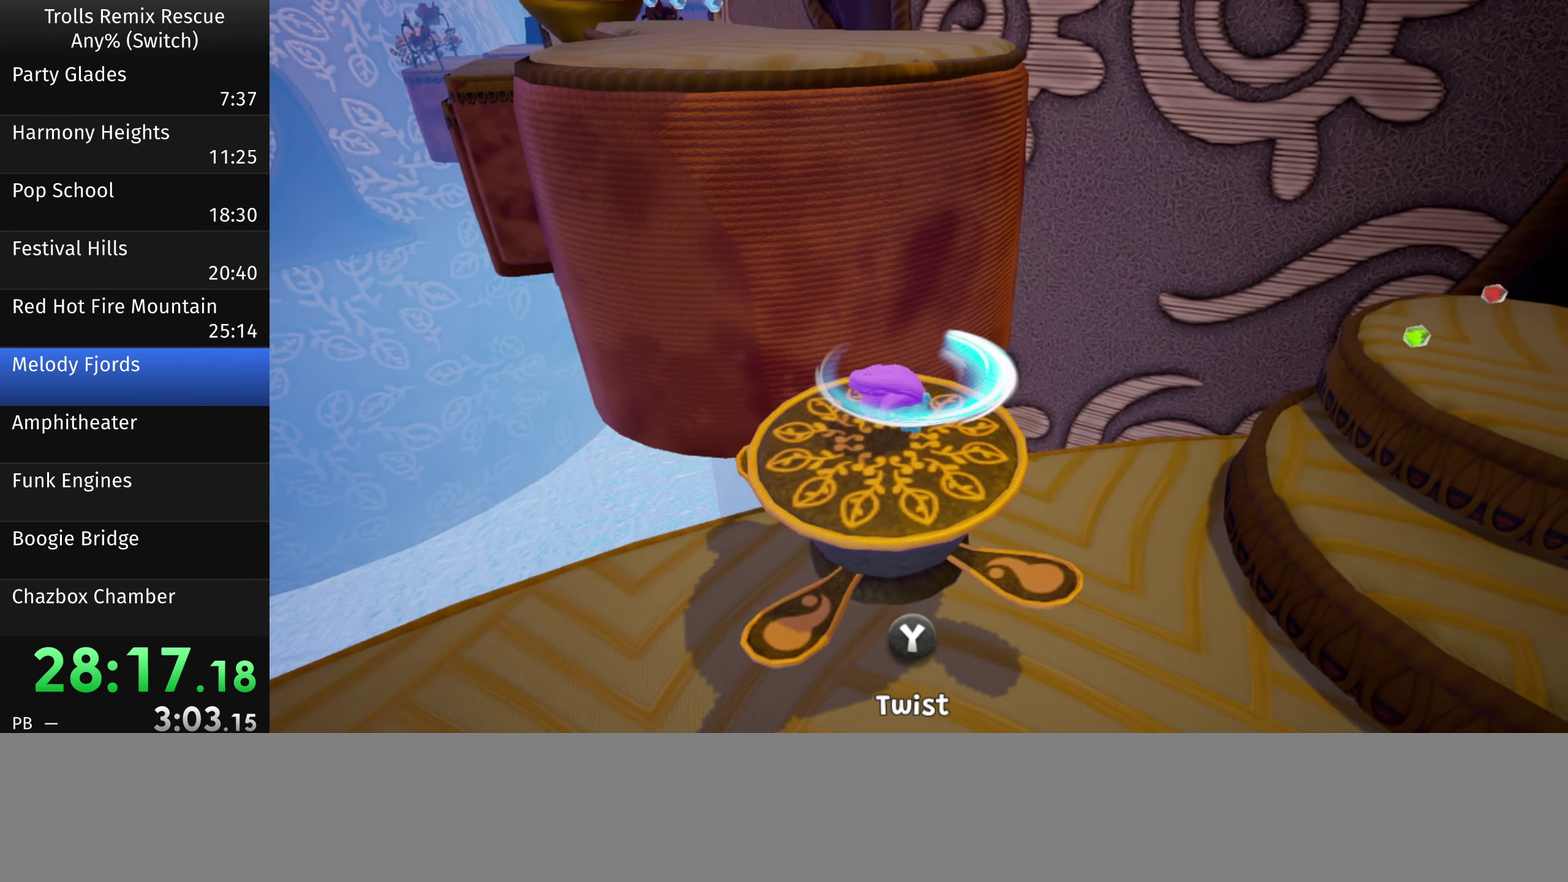
{"dt_ms": 500, "buttons": [], "left_stick": "center", "right_stick": "center", "events": [[100, "left_stick", "left"], [200, "left_stick", "center"]]}
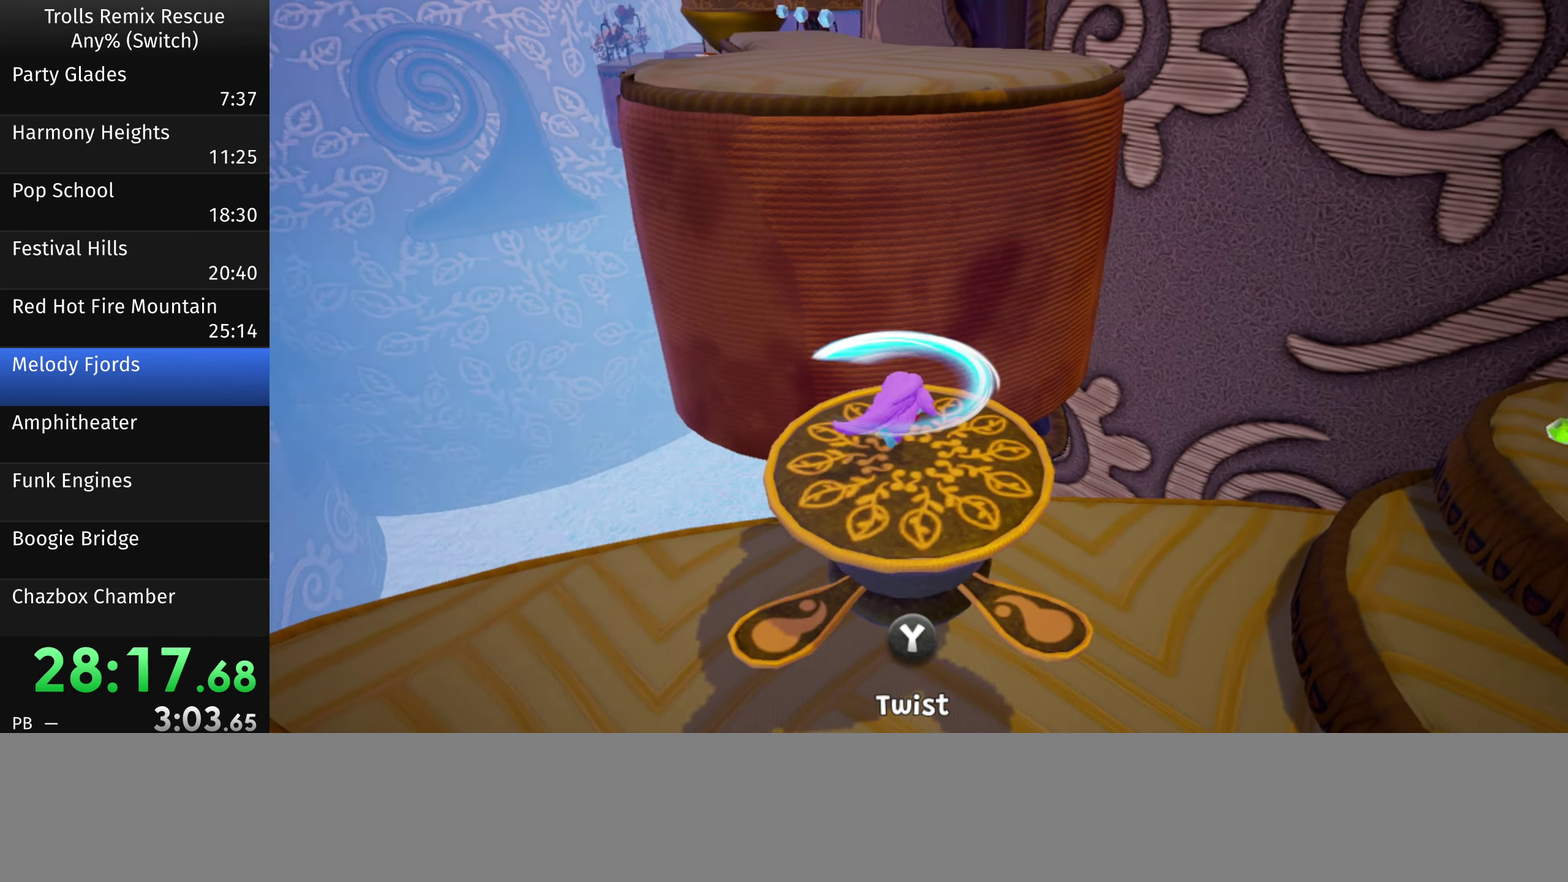
{"dt_ms": 500, "buttons": [], "left_stick": "center", "right_stick": "center", "events": [[400, "left_stick", "down-right"], [466, "left_stick", "center"]]}
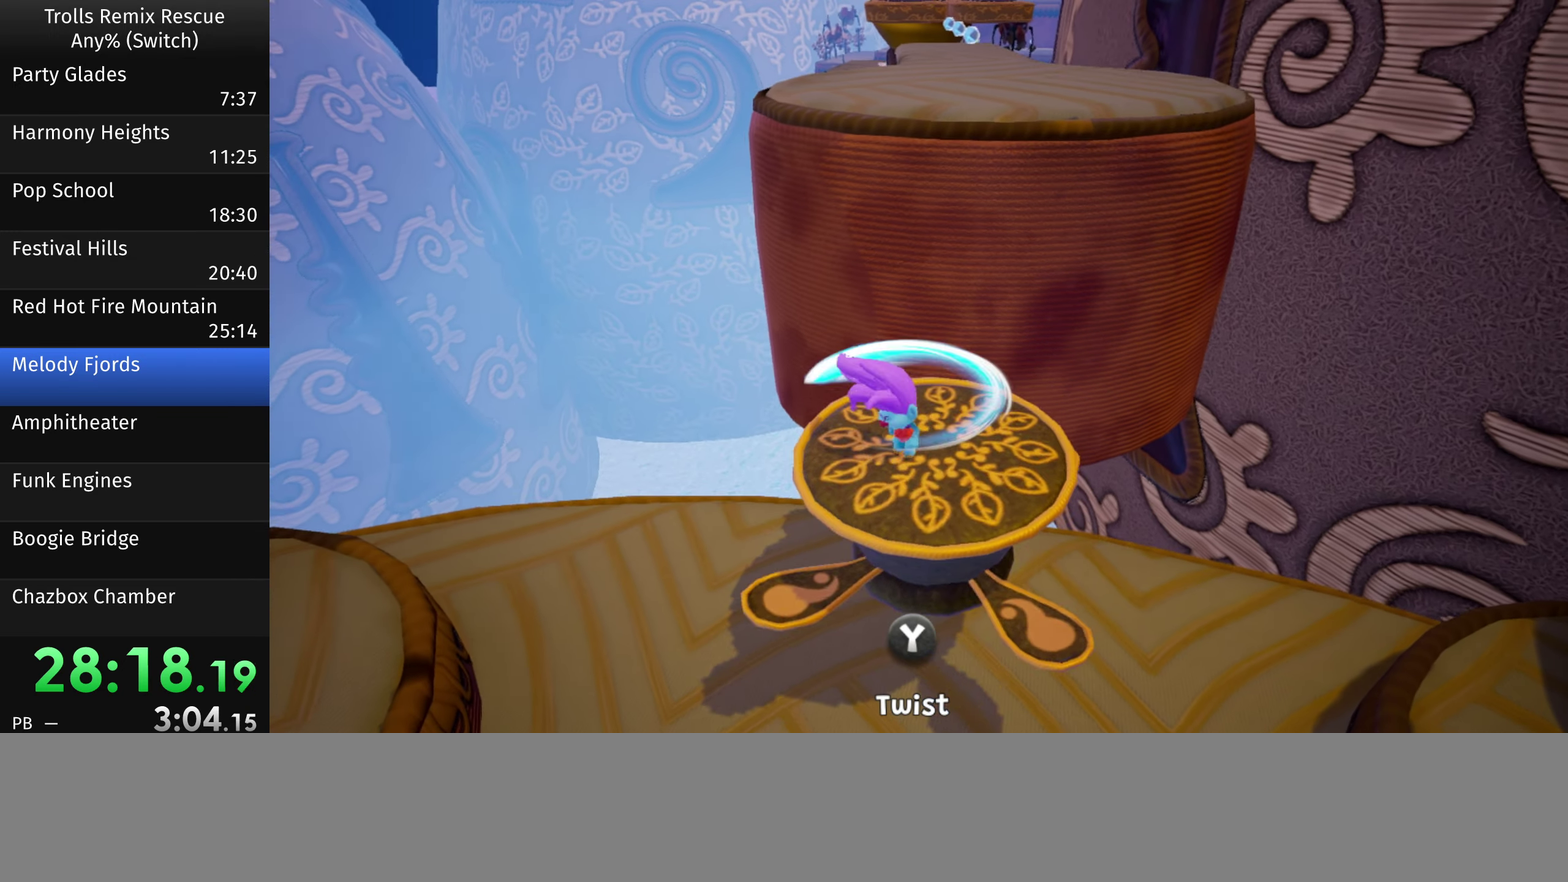
{"dt_ms": 500, "buttons": [], "left_stick": "center", "right_stick": "center", "events": []}
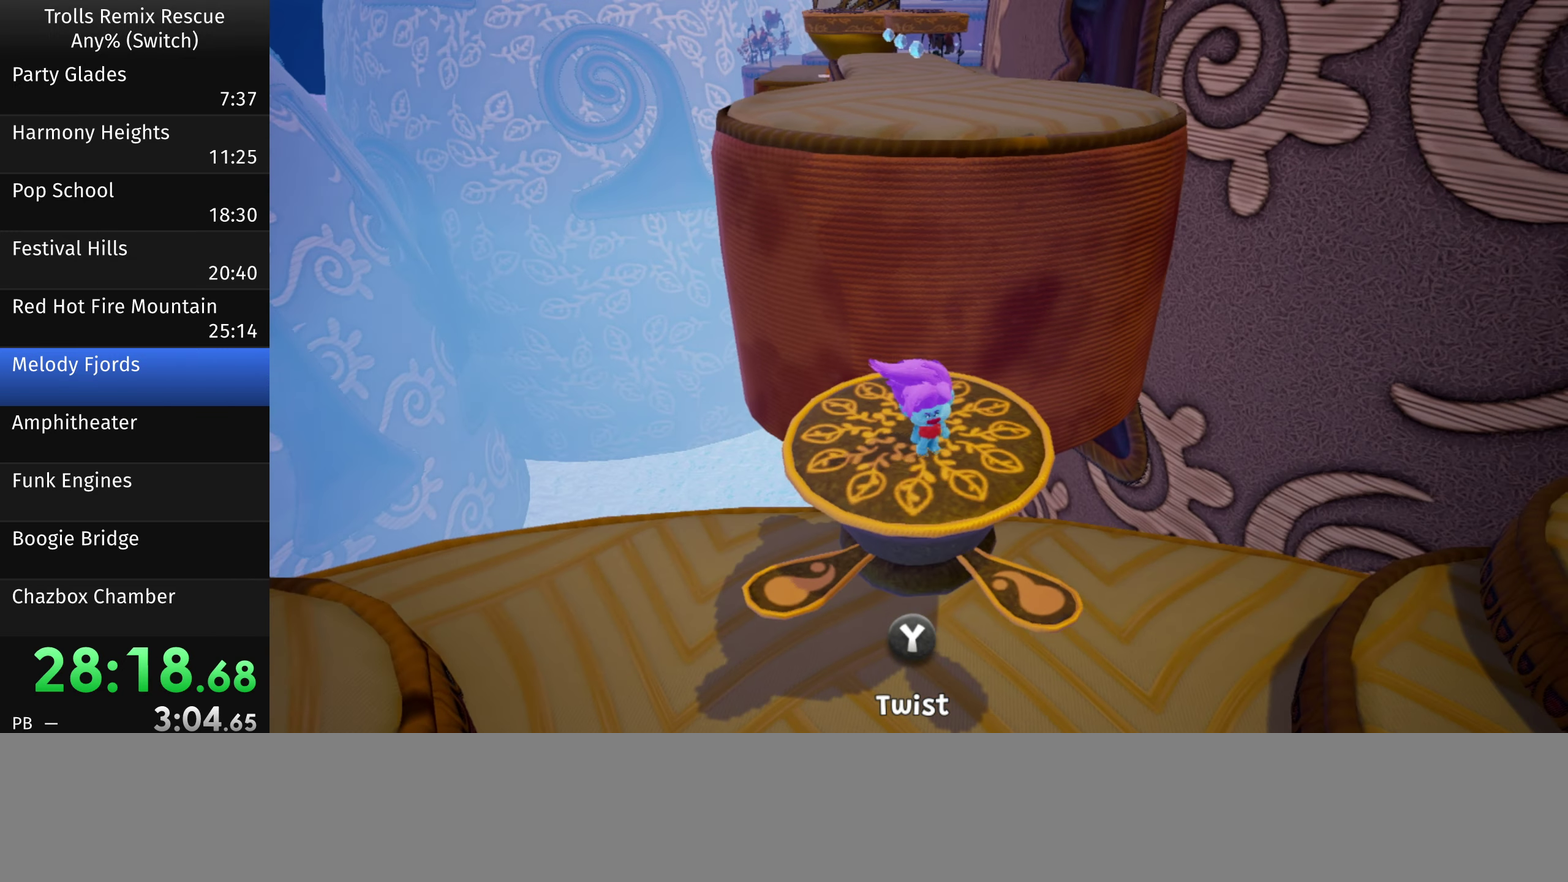
{"dt_ms": 500, "buttons": [], "left_stick": "center", "right_stick": "center", "events": [[200, "left_stick", "left"], [333, "left_stick", "center"]]}
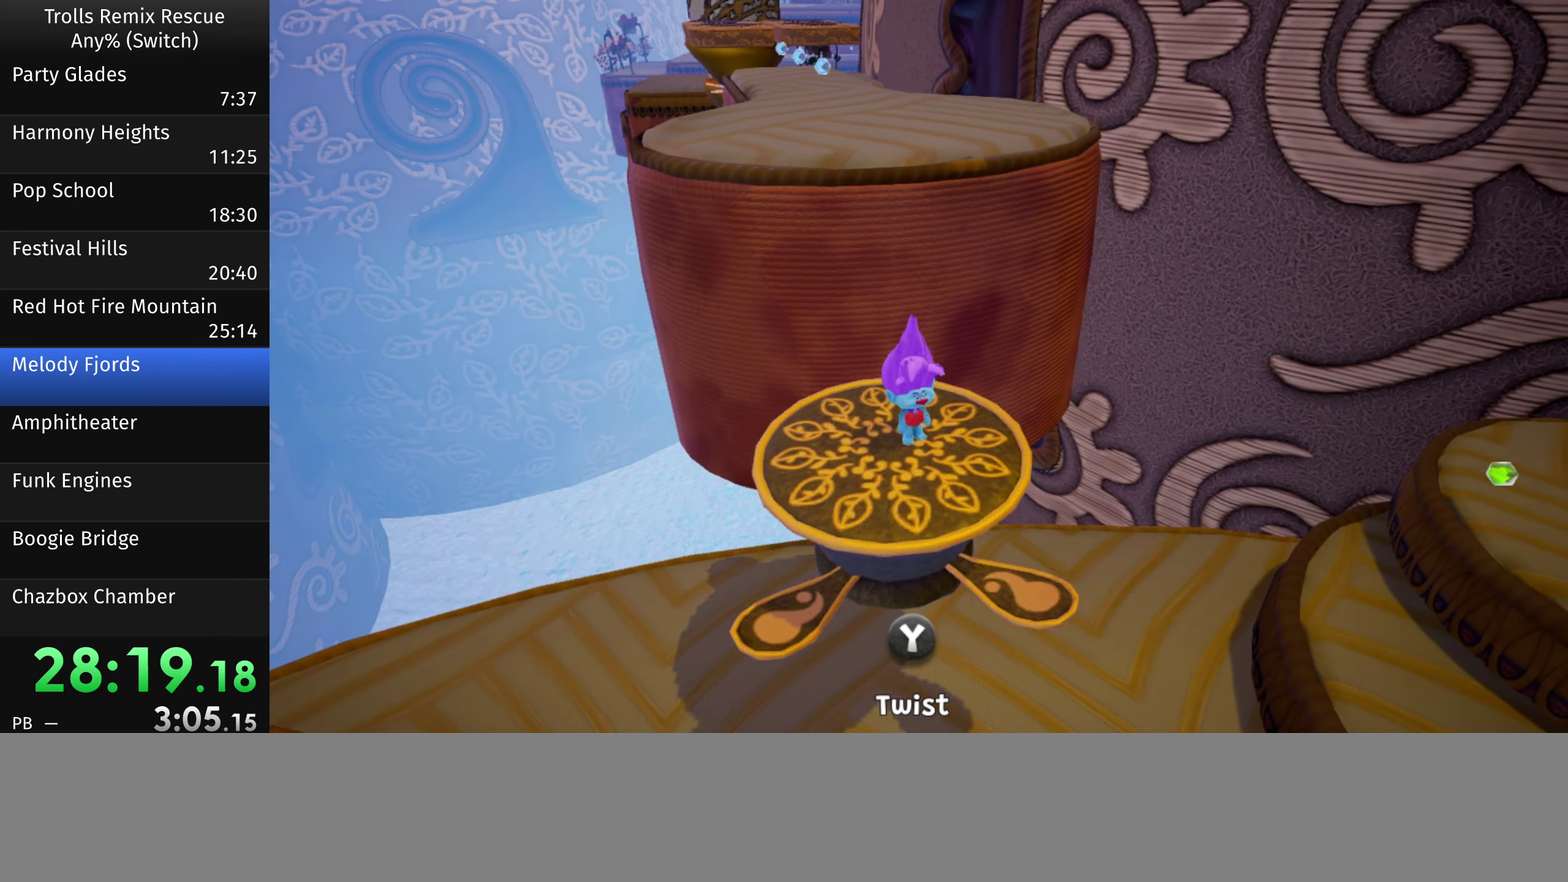
{"dt_ms": 500, "buttons": [], "left_stick": "right", "right_stick": "center", "events": [[433, "left_stick", "right"]]}